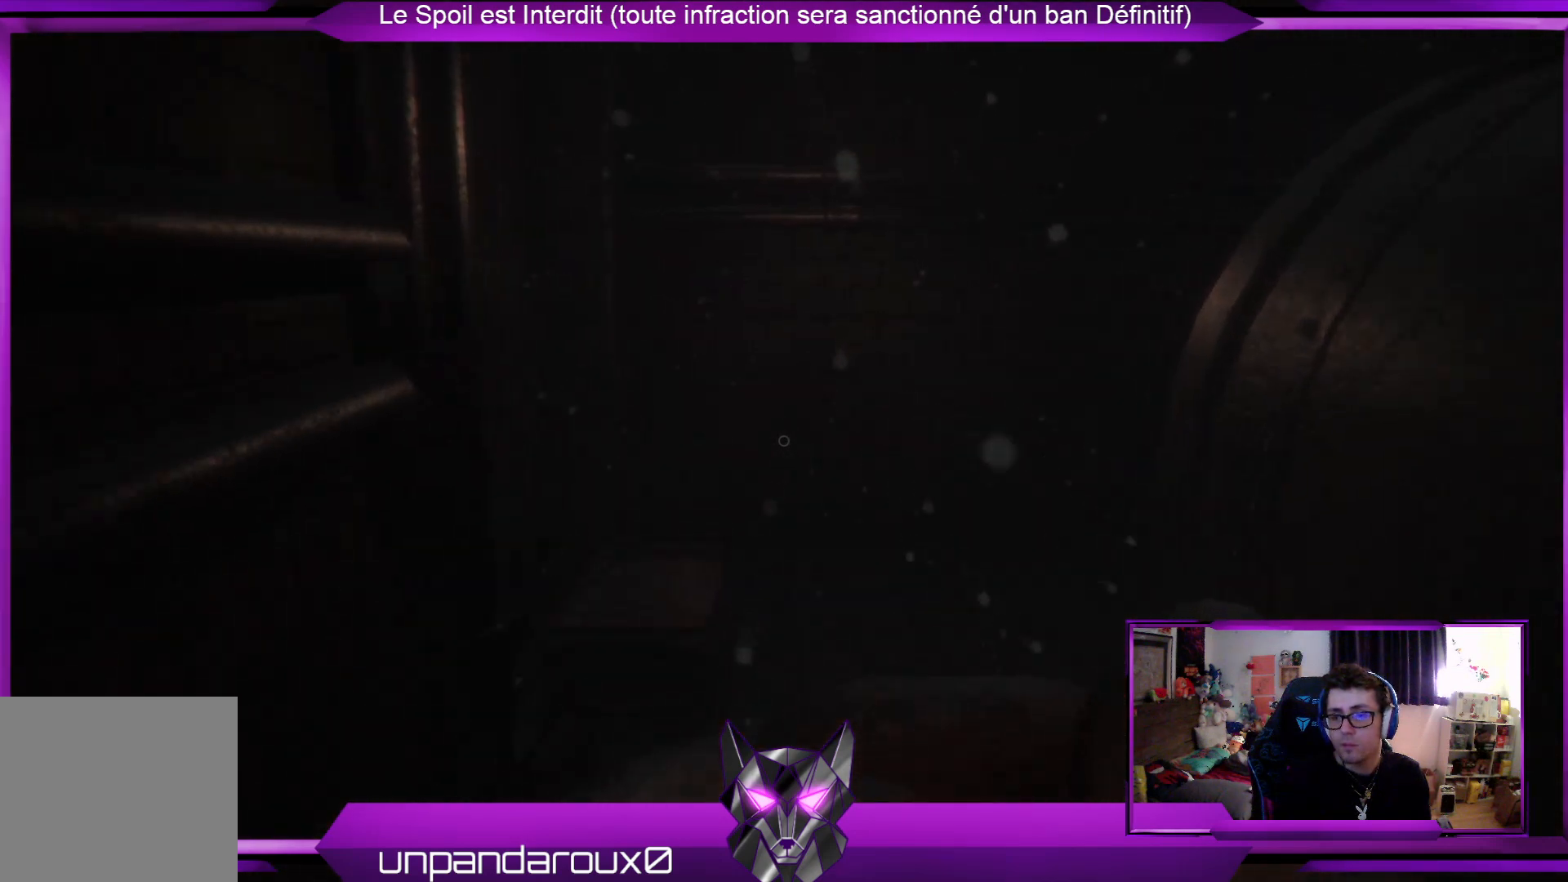
Gameplay with a controller (Xbox layout); each line is a JSON object with the inputs held at the frame after it. "events" lists button and stick changes between this image and that frame as [ms after this image, input, new state], when the widget could be followed in between.
{"buttons": ["R2"], "left_stick": "up", "right_stick": "center", "events": []}
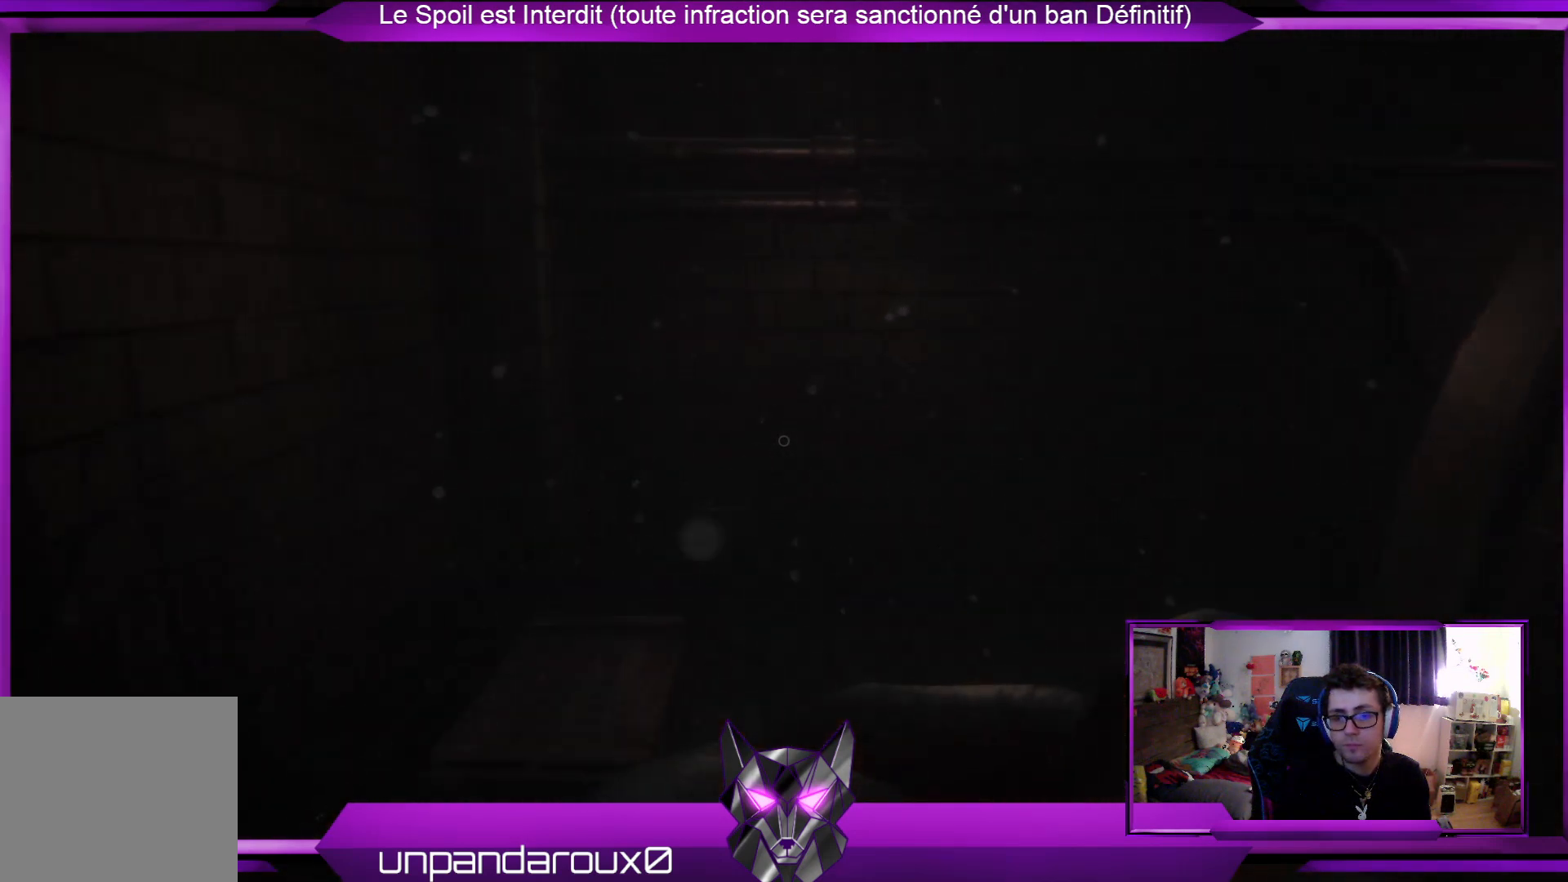
{"buttons": ["R2"], "left_stick": "up", "right_stick": "center", "events": [[300, "right_stick", "right"], [501, "right_stick", "center"]]}
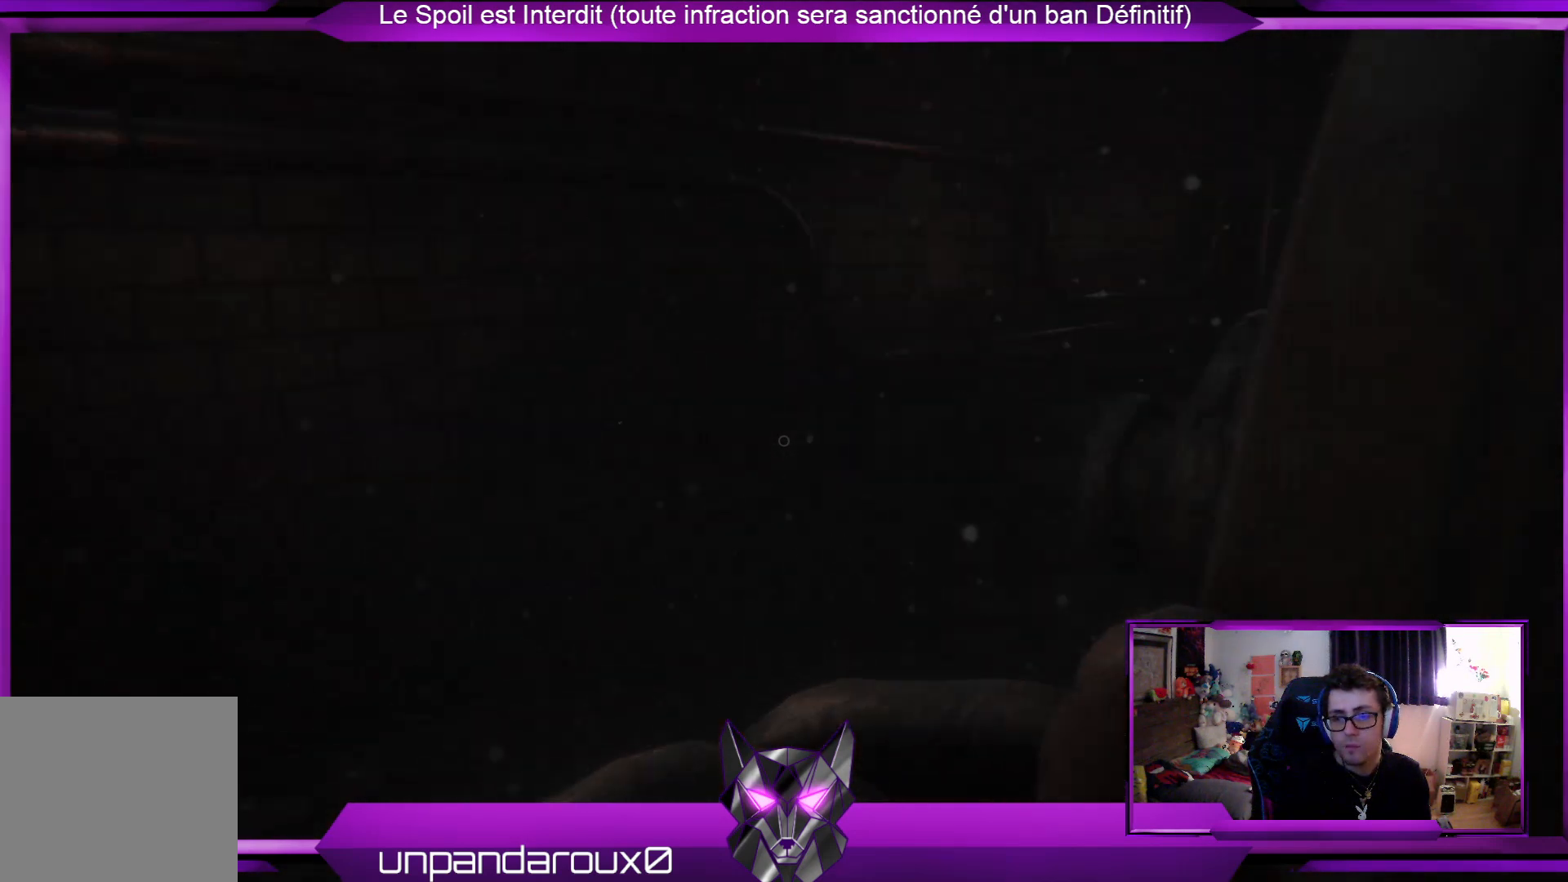
{"buttons": ["R2"], "left_stick": "up-left", "right_stick": "center", "events": [[100, "left_stick", "up-left"], [267, "right_stick", "right"], [501, "right_stick", "center"]]}
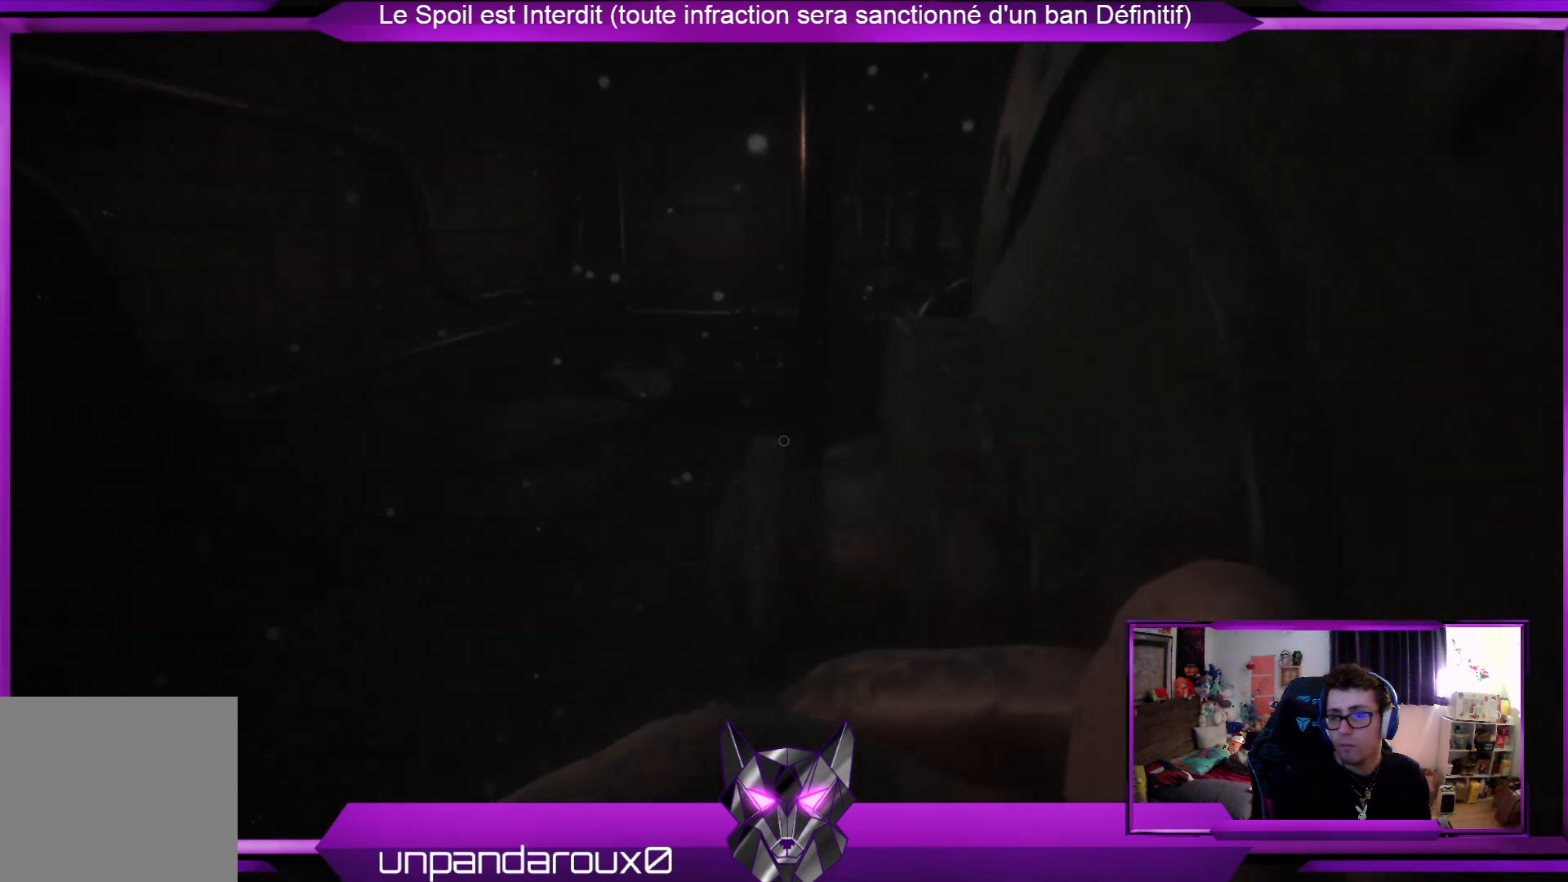
{"buttons": ["R2"], "left_stick": "up-left", "right_stick": "center", "events": [[268, "right_stick", "right"], [402, "right_stick", "center"]]}
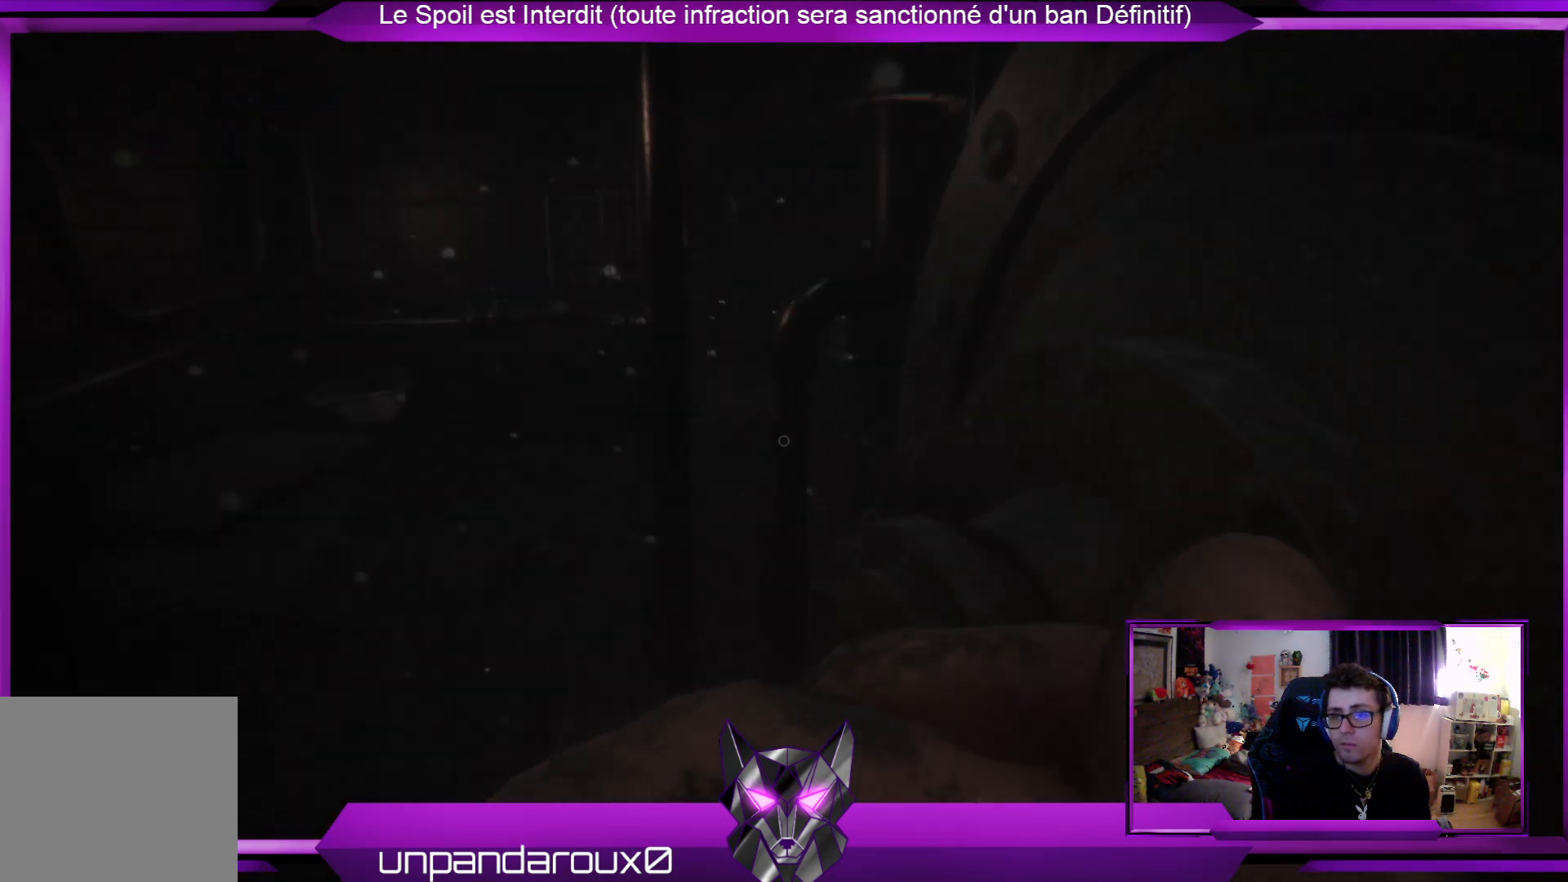
{"buttons": ["R2"], "left_stick": "up-left", "right_stick": "center", "events": []}
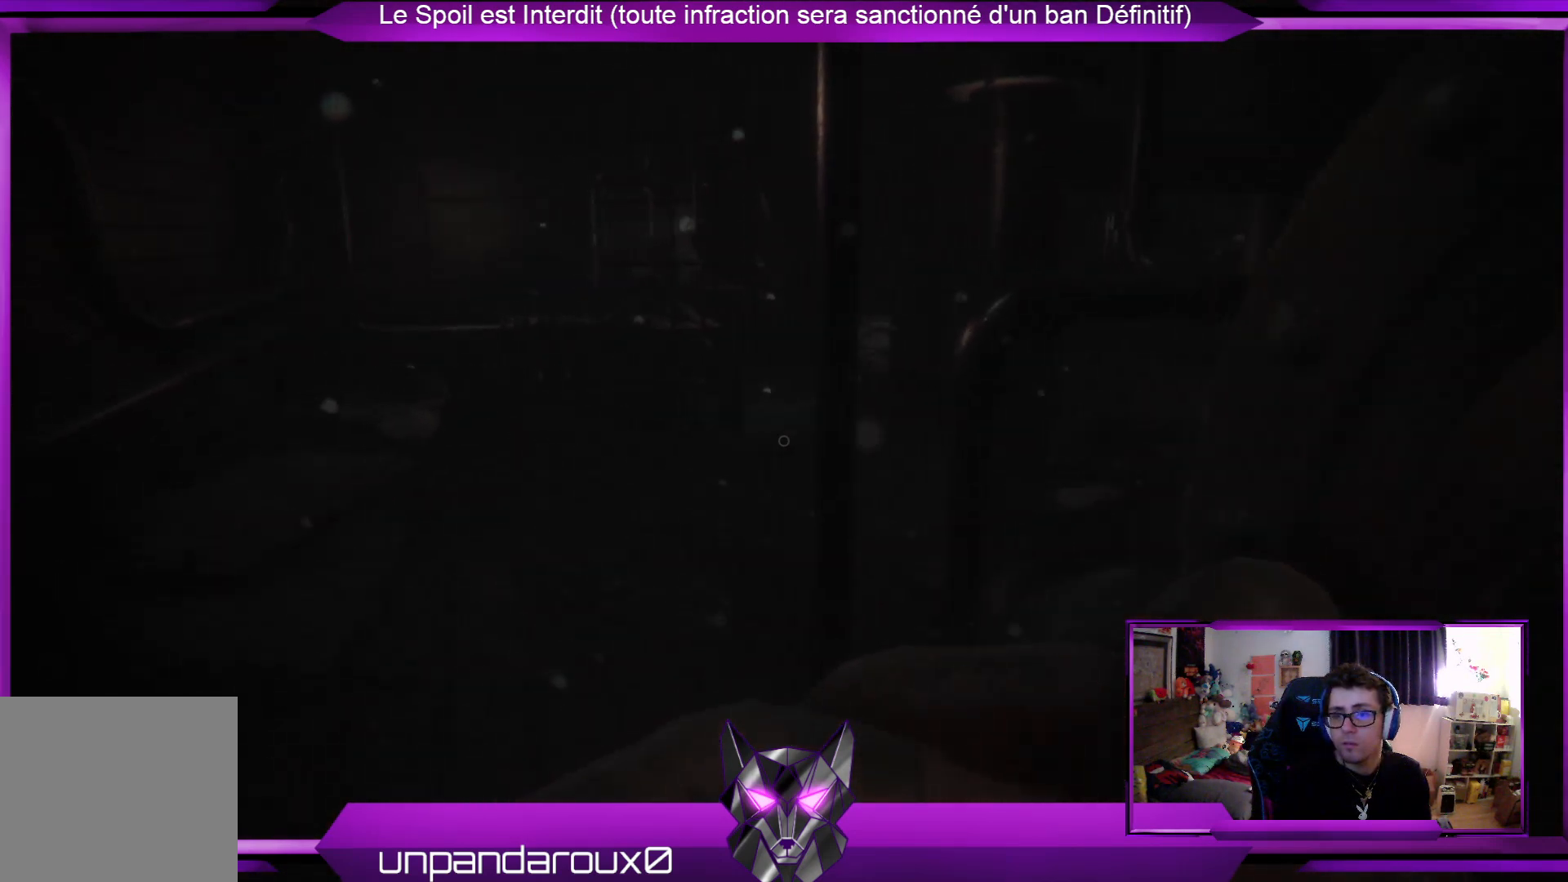
{"buttons": ["R2"], "left_stick": "up-left", "right_stick": "center", "events": []}
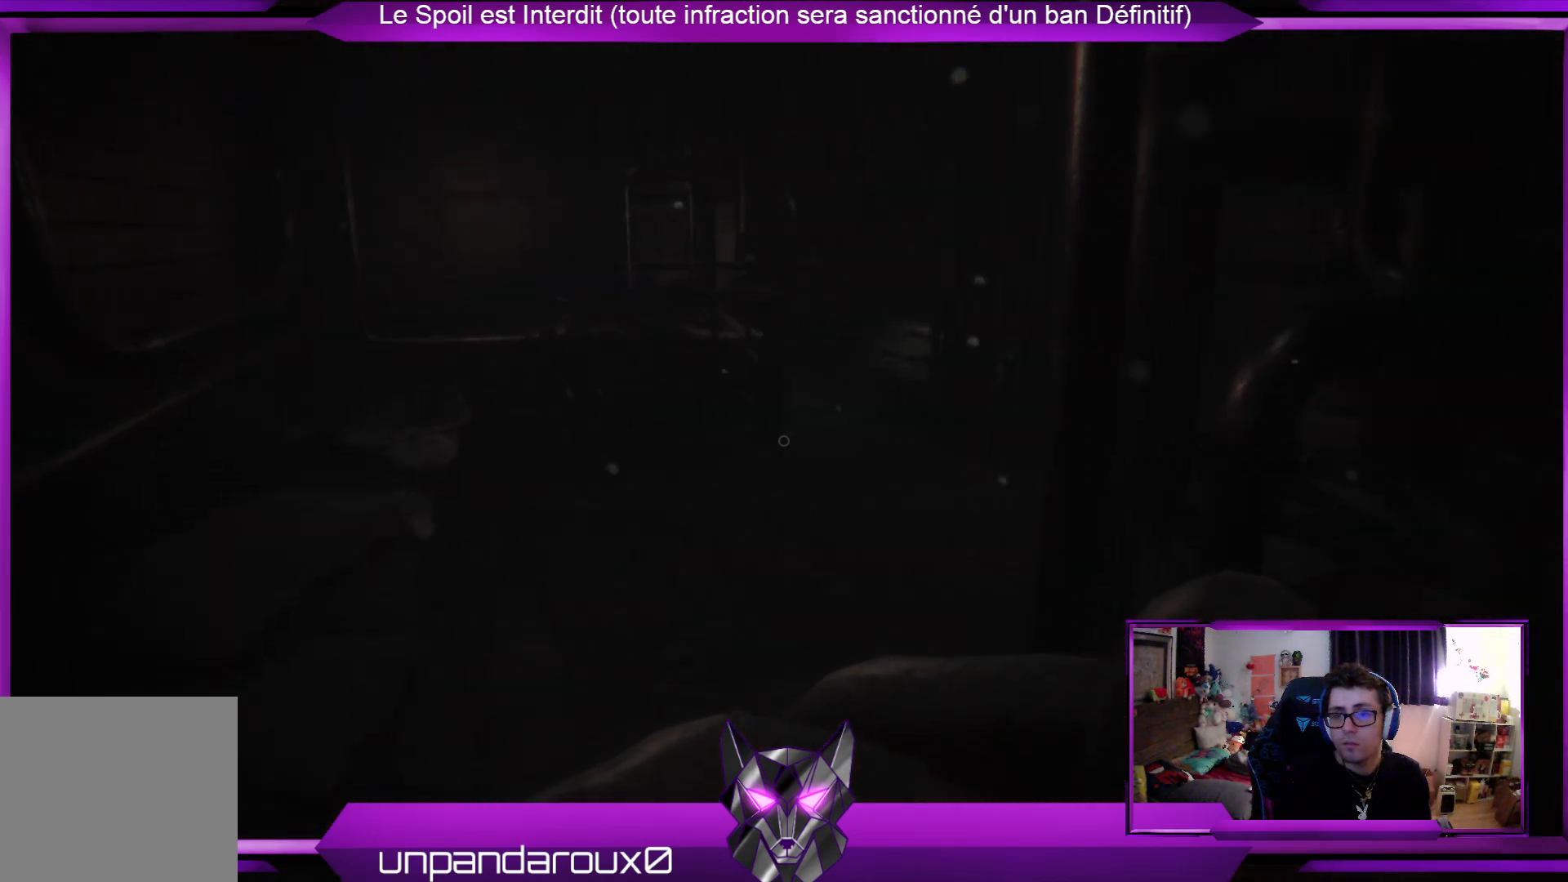
{"buttons": ["R2"], "left_stick": "up-left", "right_stick": "right", "events": [[401, "right_stick", "right"]]}
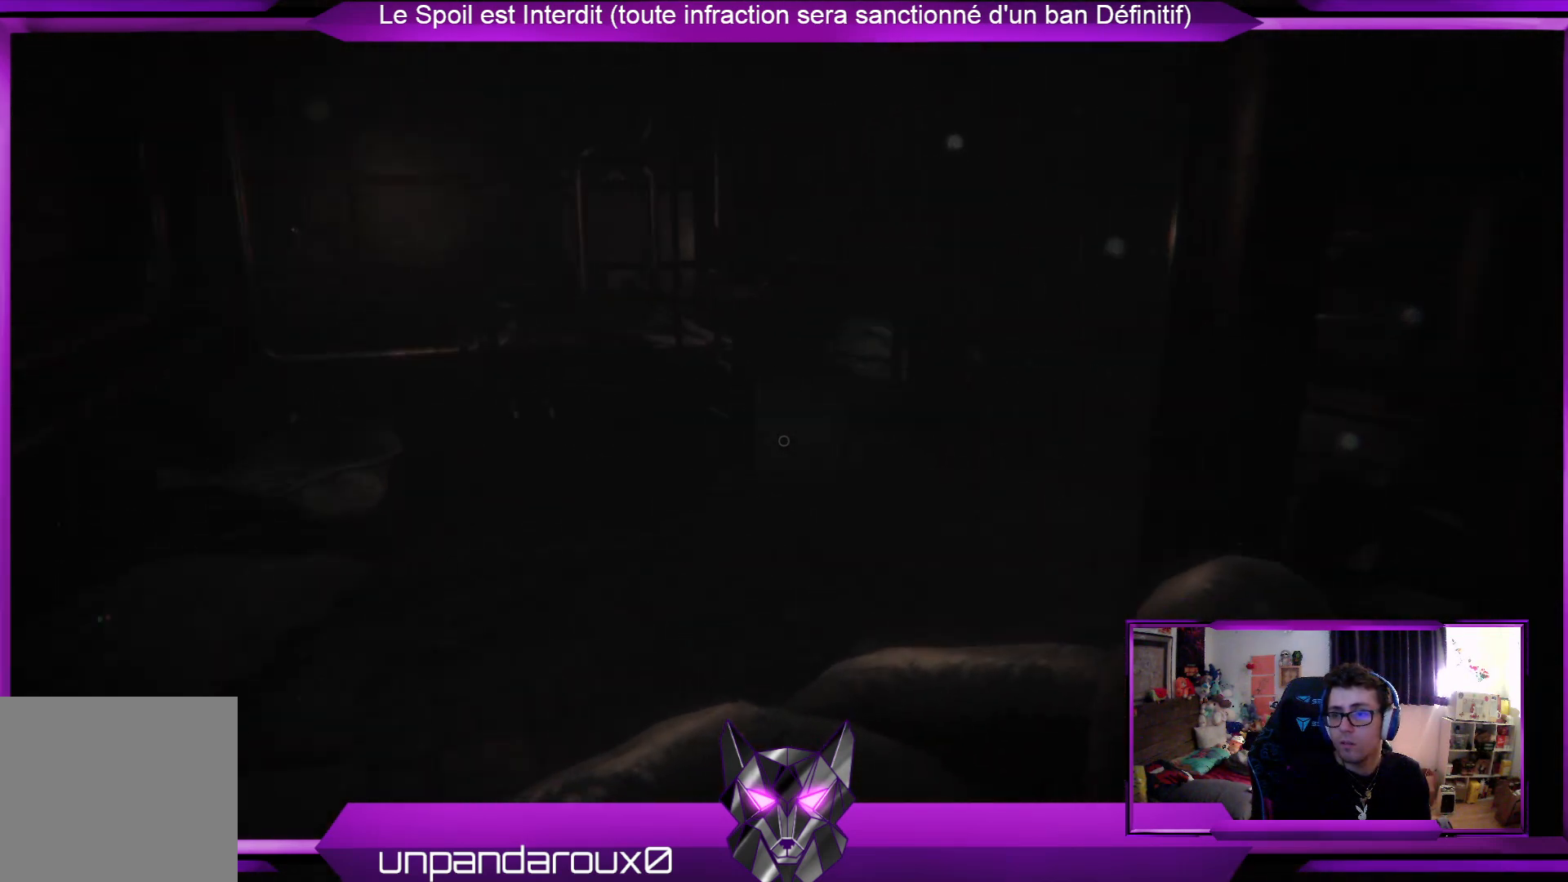
{"buttons": ["R2"], "left_stick": "up-left", "right_stick": "right", "events": [[34, "right_stick", "center"], [368, "right_stick", "right"]]}
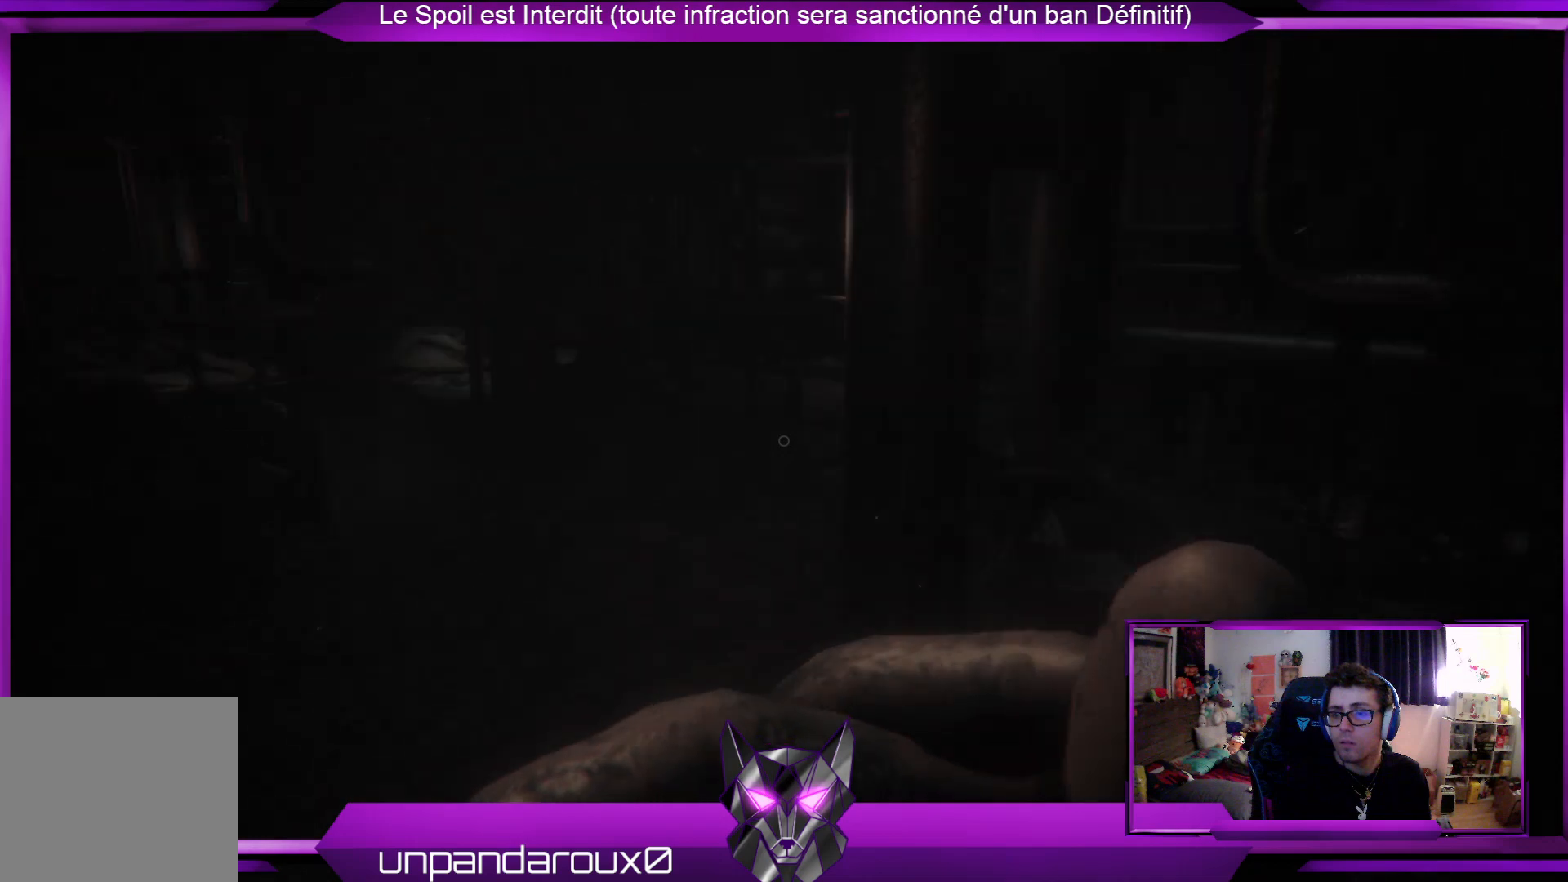
{"buttons": [], "left_stick": "up-left", "right_stick": "center", "events": [[66, "right_stick", "center"], [167, "R2", "up"]]}
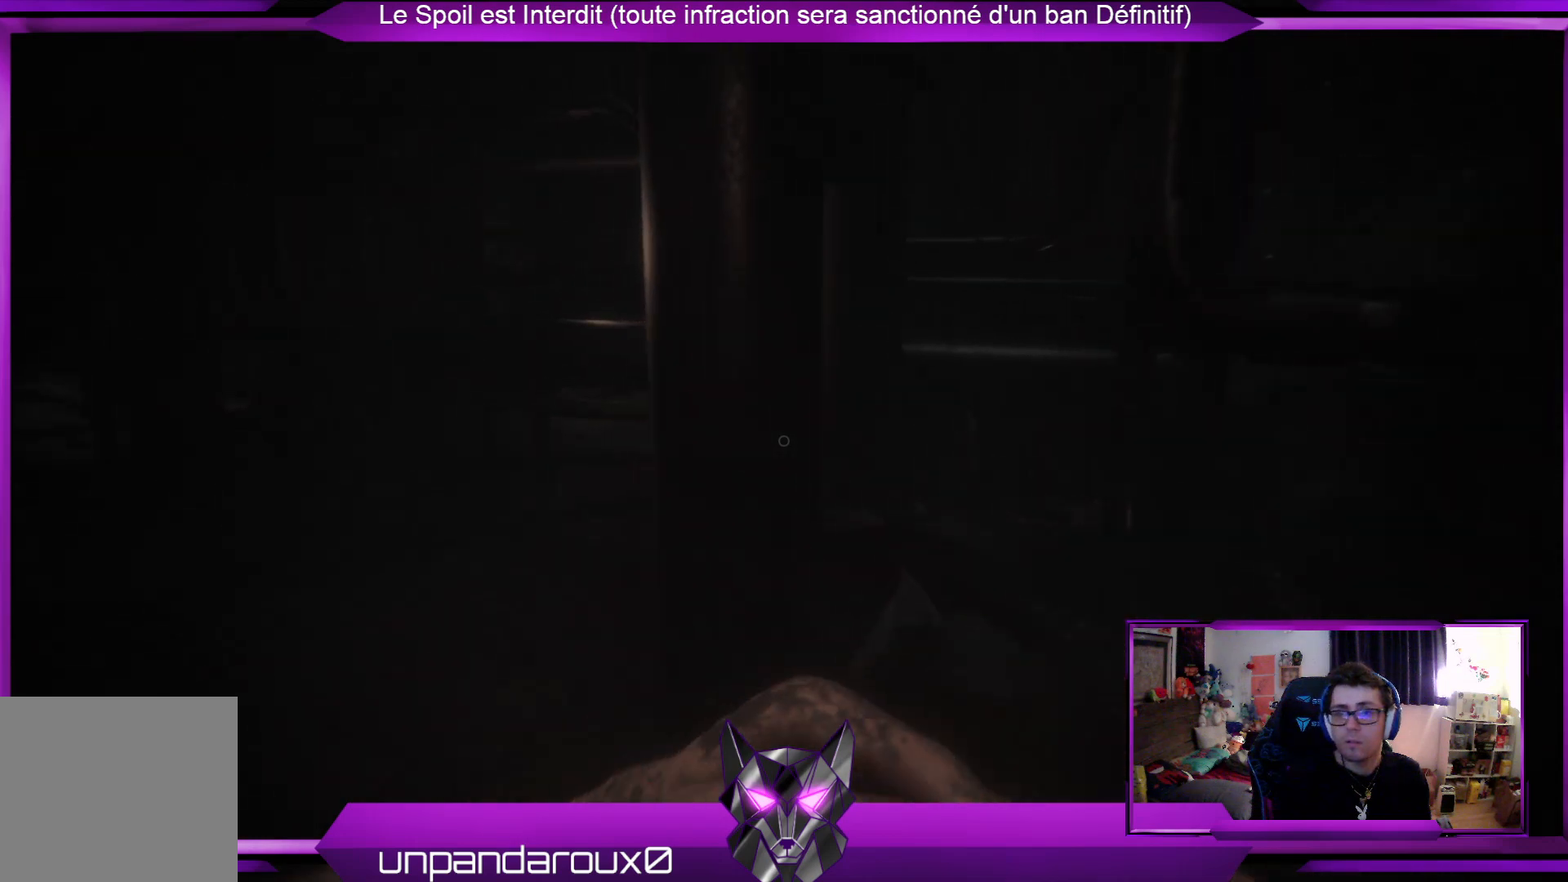
{"buttons": [], "left_stick": "up-left", "right_stick": "center", "events": []}
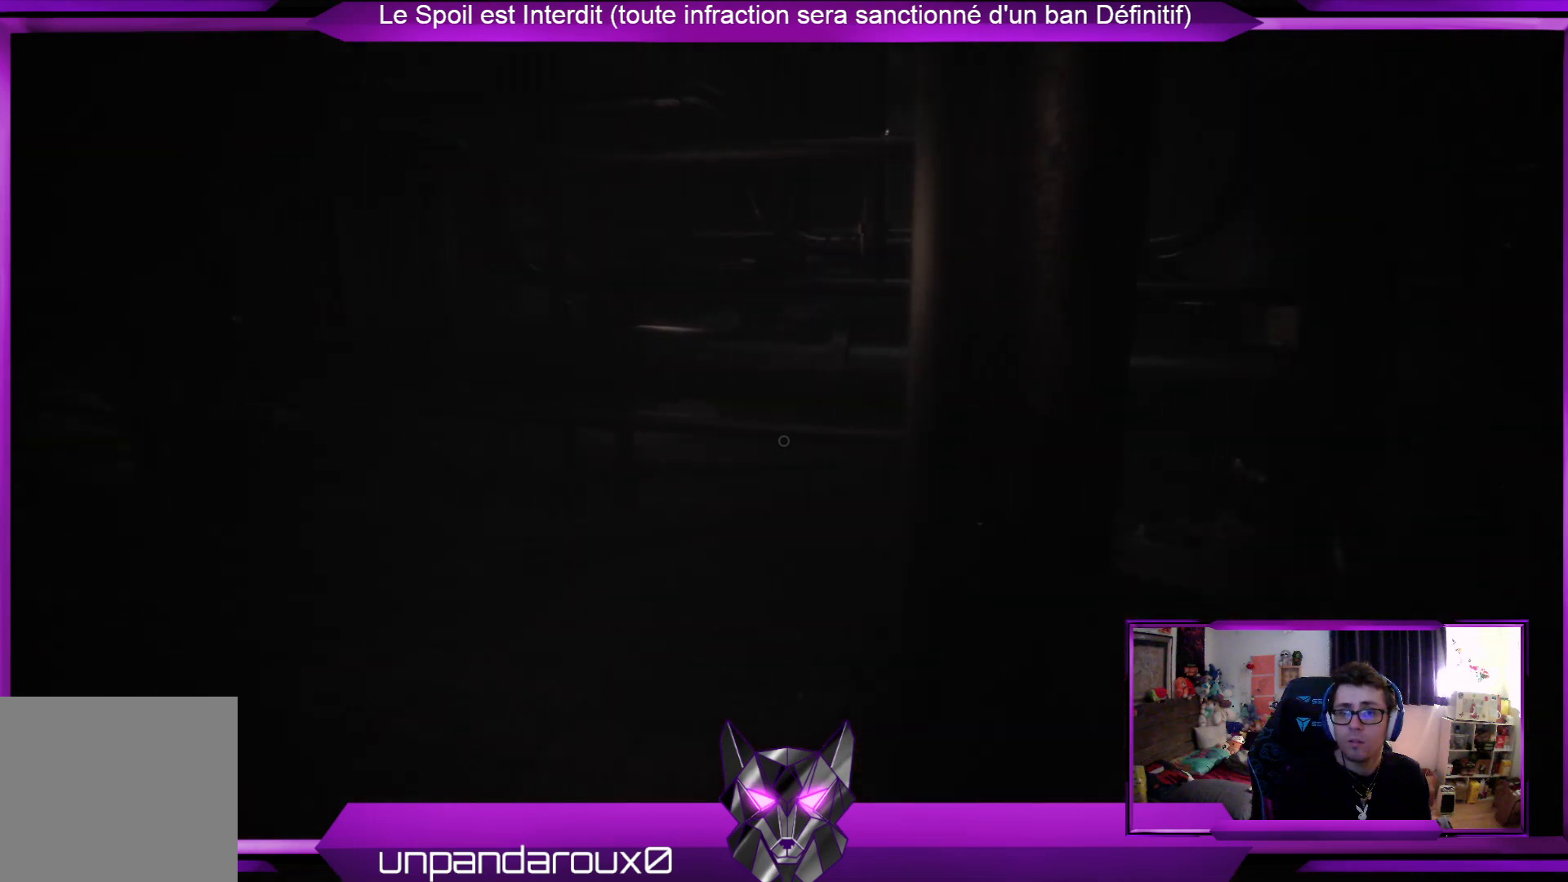
{"buttons": [], "left_stick": "up-left", "right_stick": "center", "events": []}
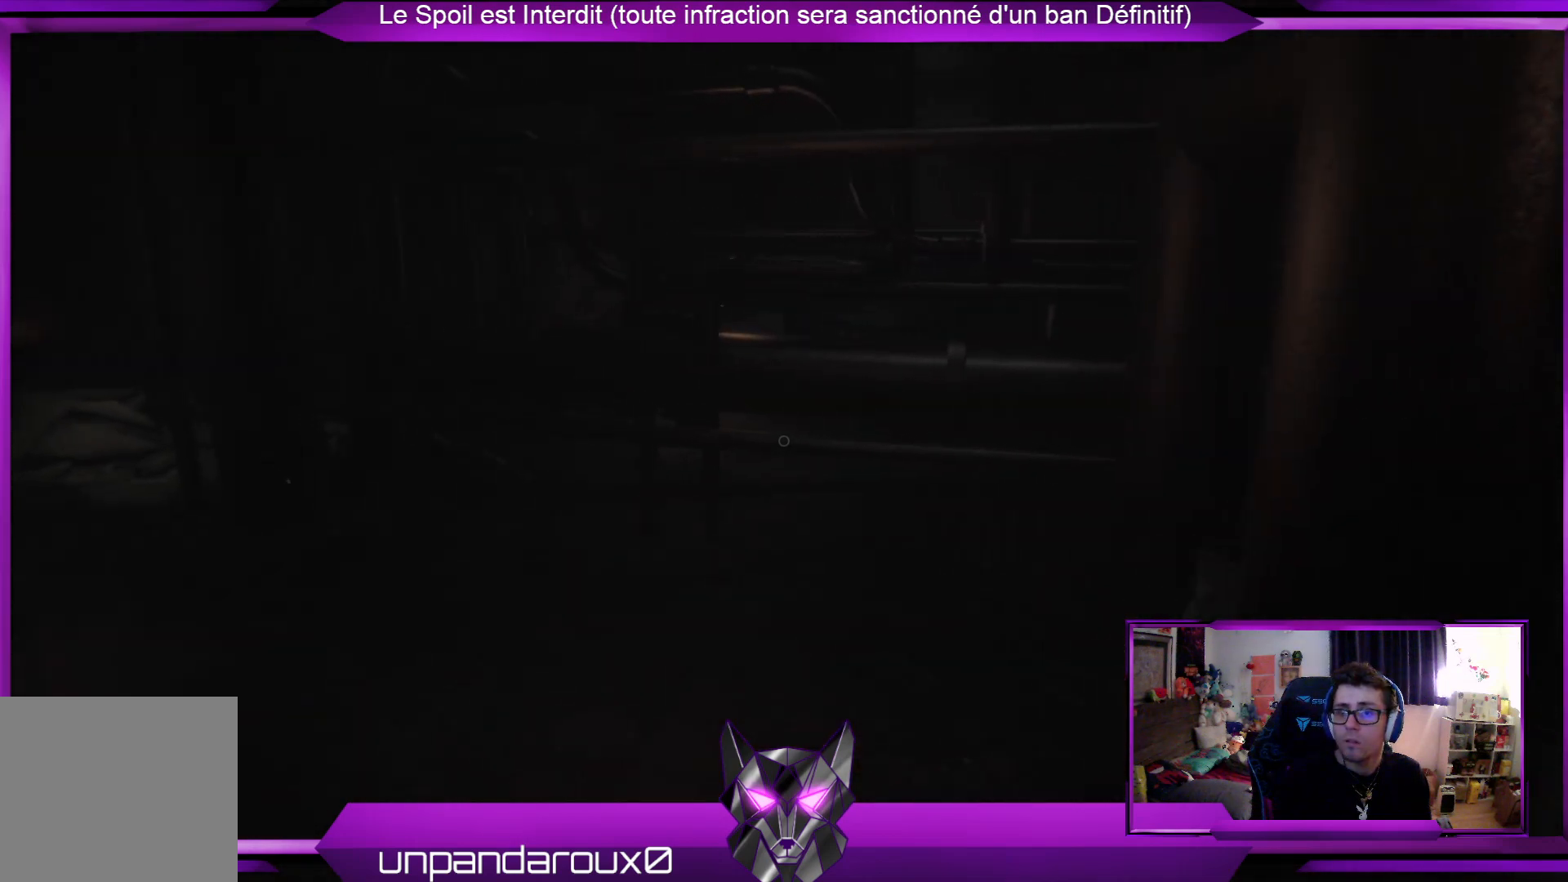
{"buttons": [], "left_stick": "up-right", "right_stick": "center", "events": [[100, "left_stick", "up"], [200, "right_stick", "left"], [434, "left_stick", "up-right"], [434, "right_stick", "center"]]}
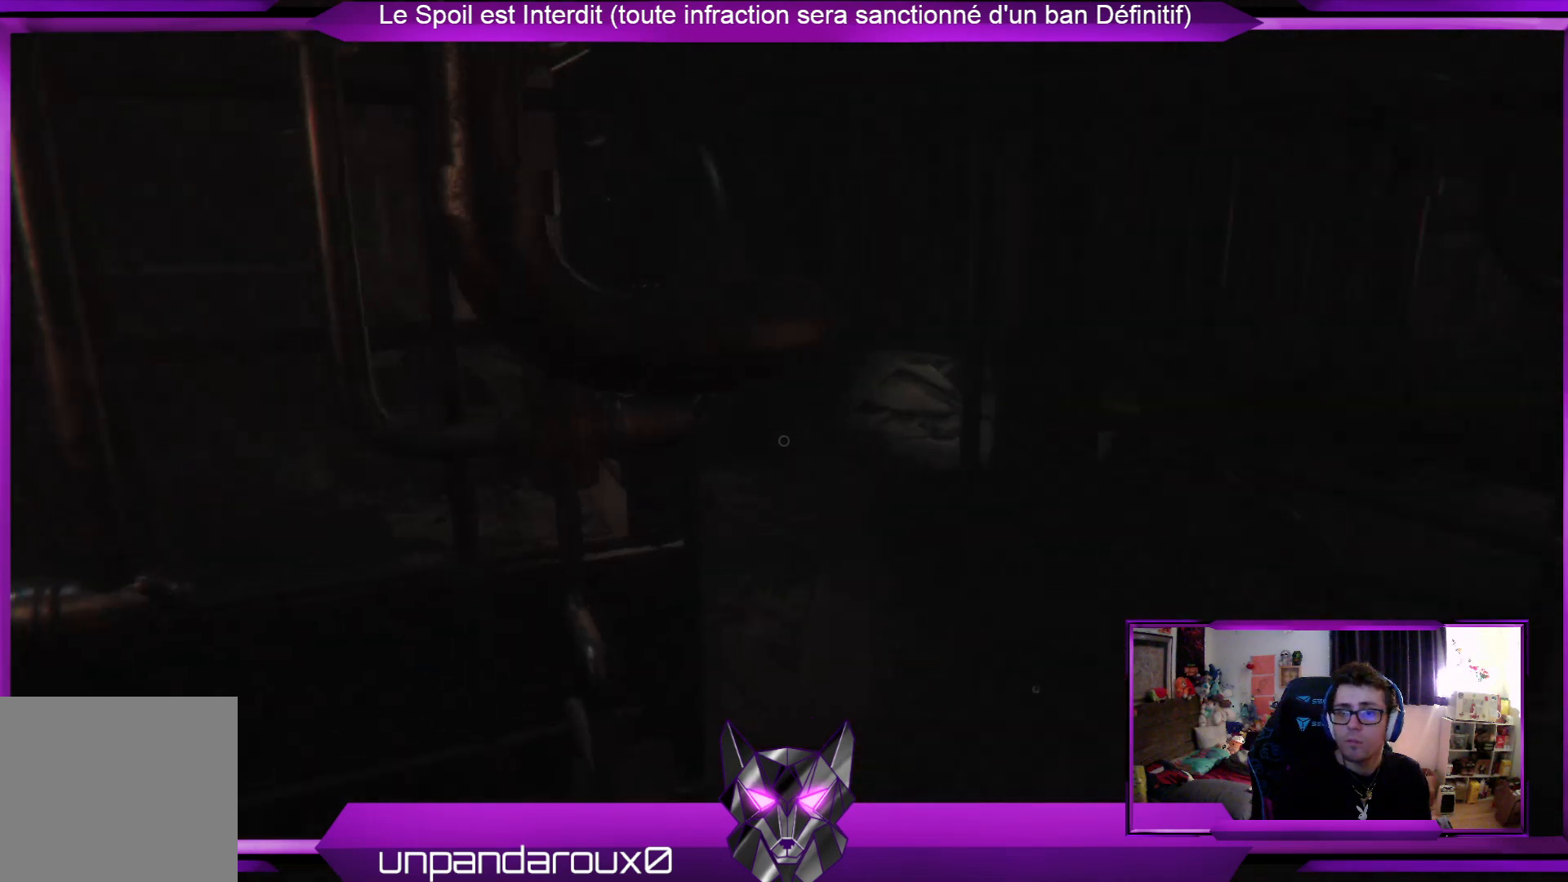
{"buttons": [], "left_stick": "up-right", "right_stick": "center", "events": []}
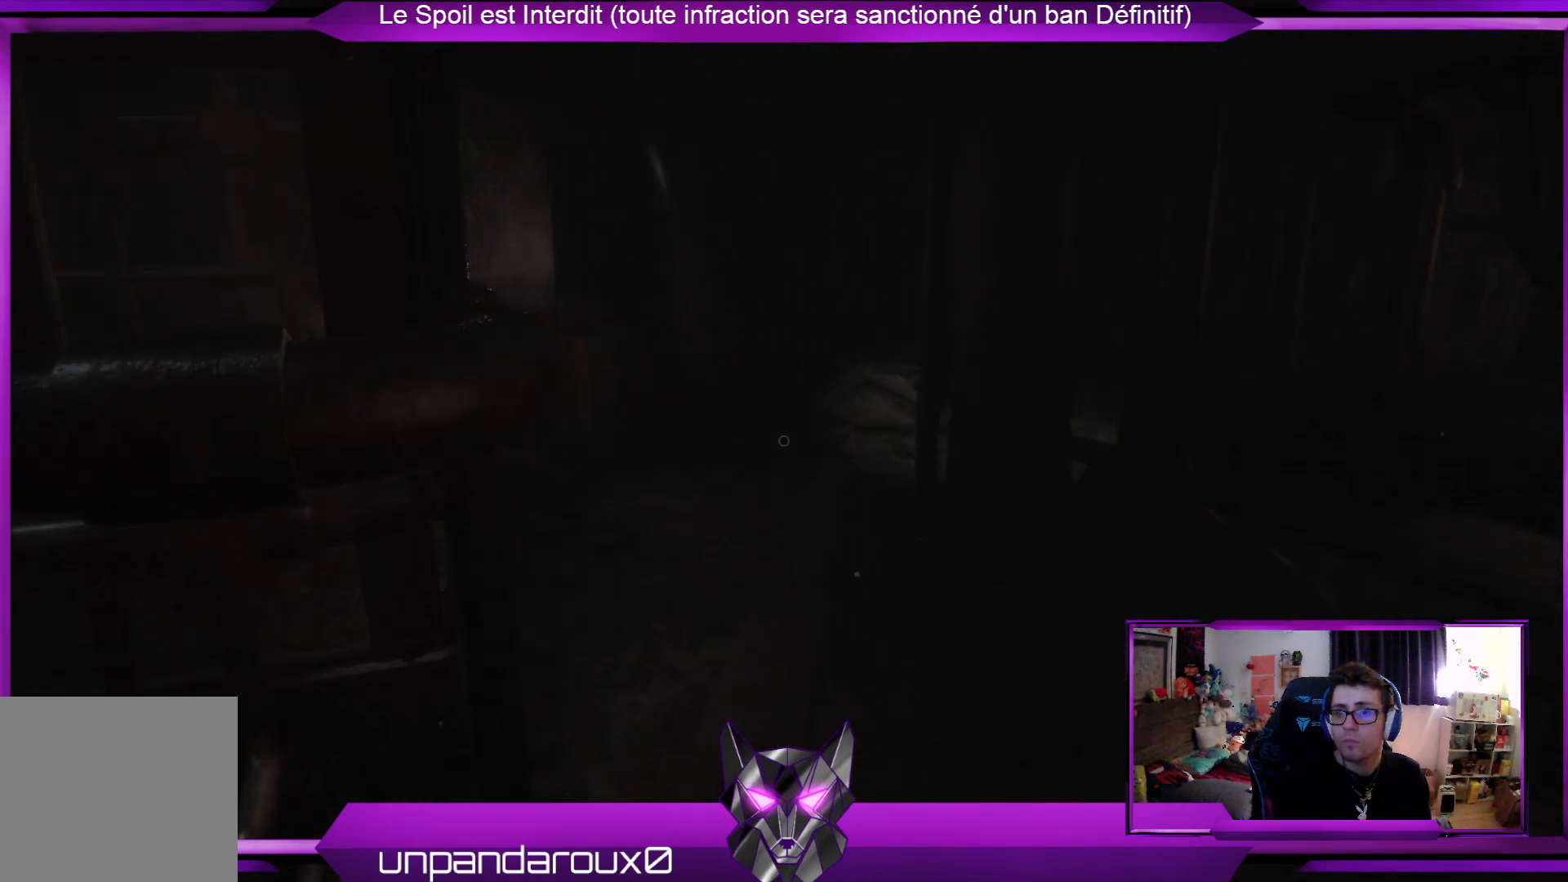
{"buttons": [], "left_stick": "up-right", "right_stick": "center", "events": [[34, "right_stick", "left"], [201, "right_stick", "center"]]}
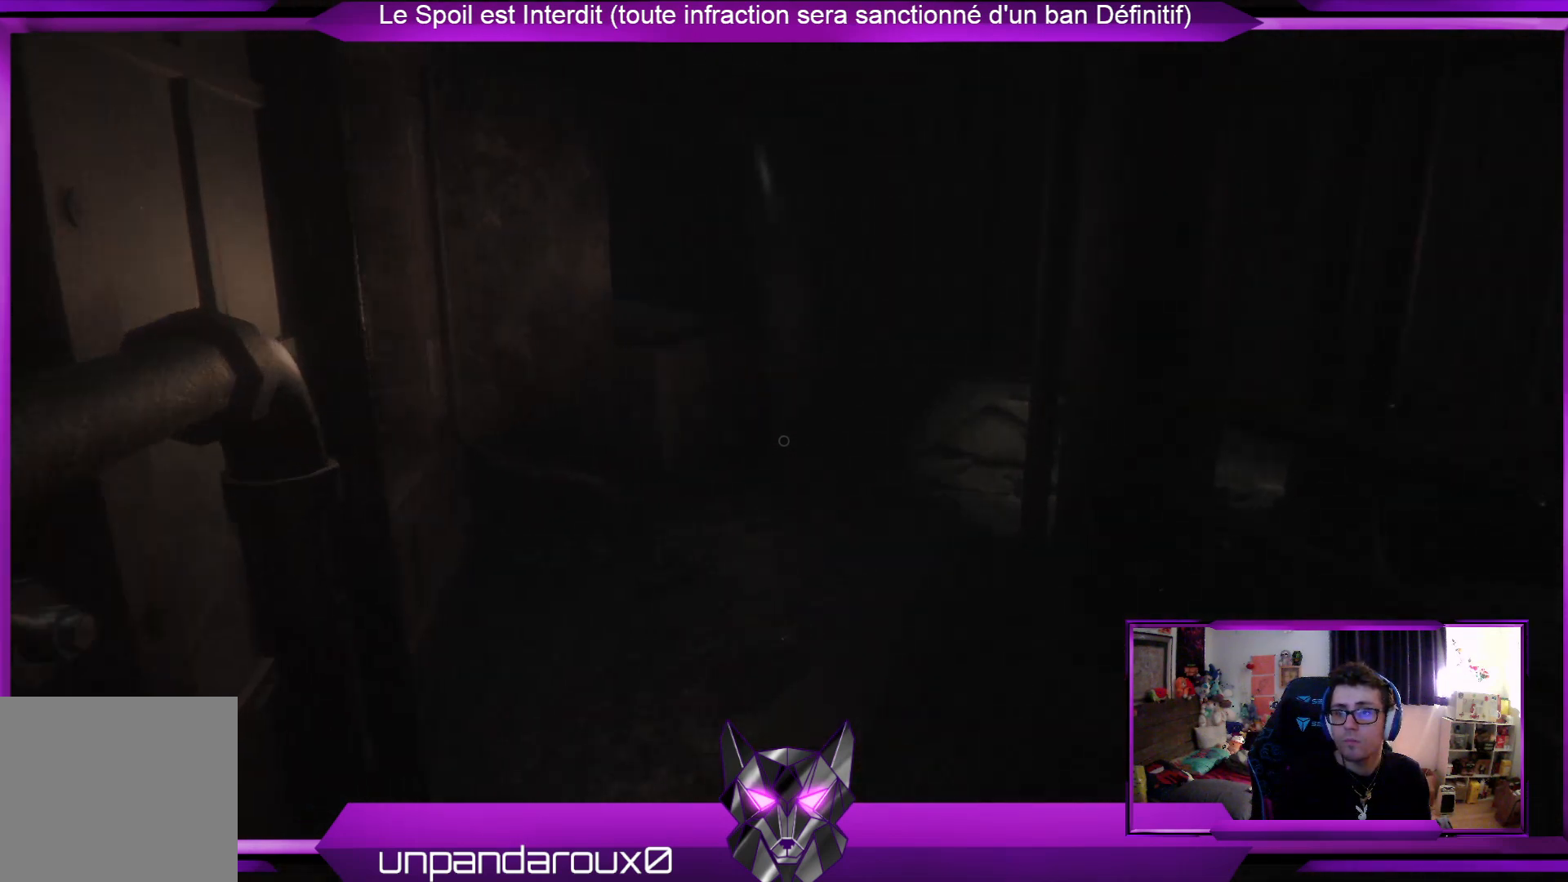
{"buttons": [], "left_stick": "up-right", "right_stick": "center", "events": []}
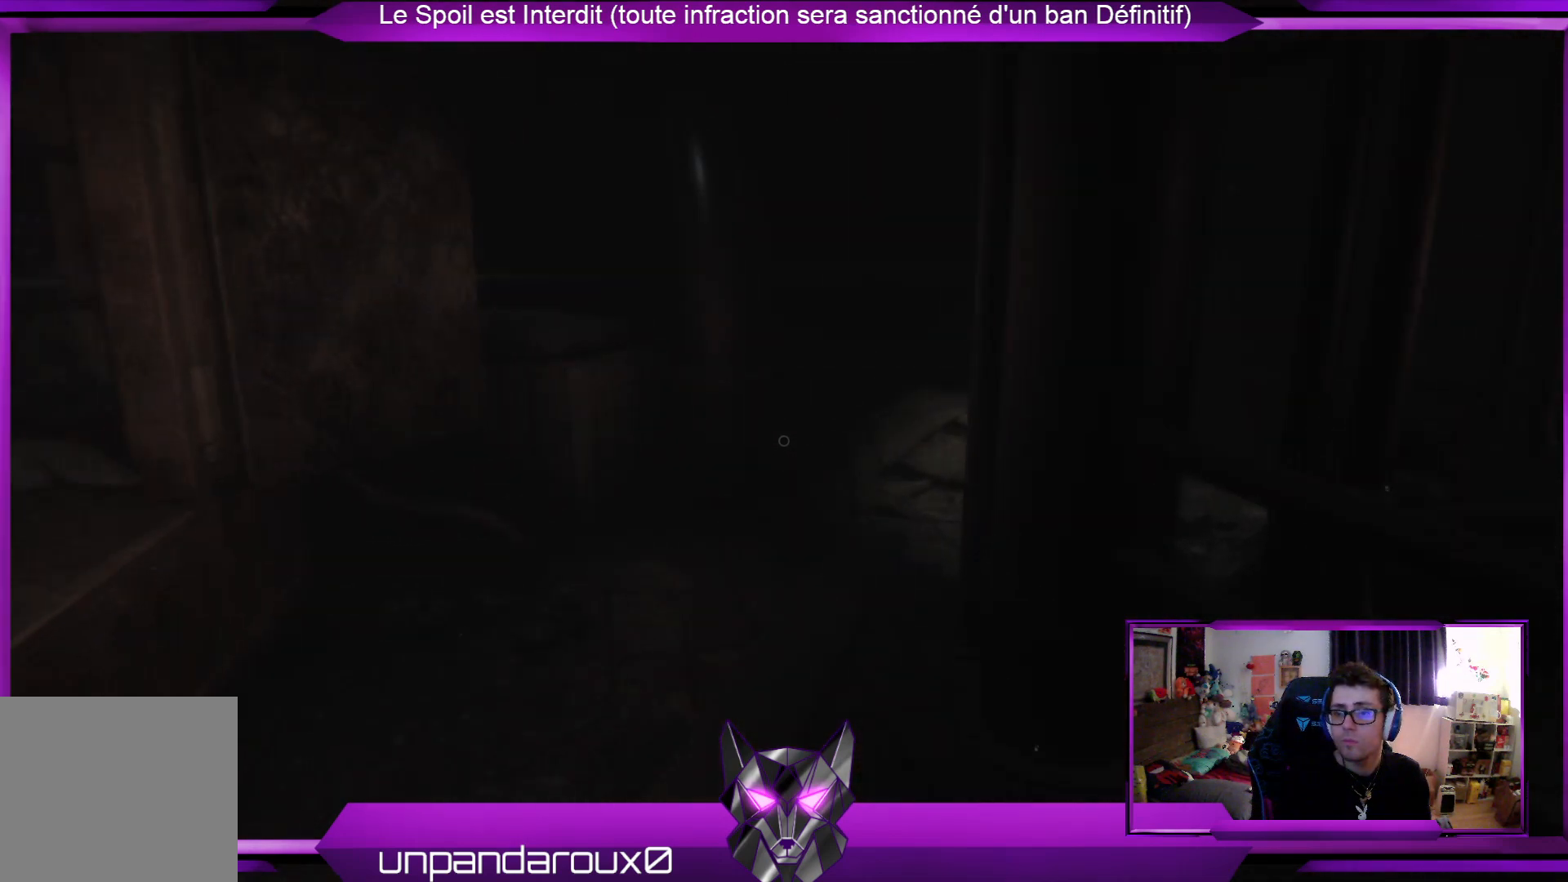
{"buttons": [], "left_stick": "up", "right_stick": "center", "events": [[100, "left_stick", "up"]]}
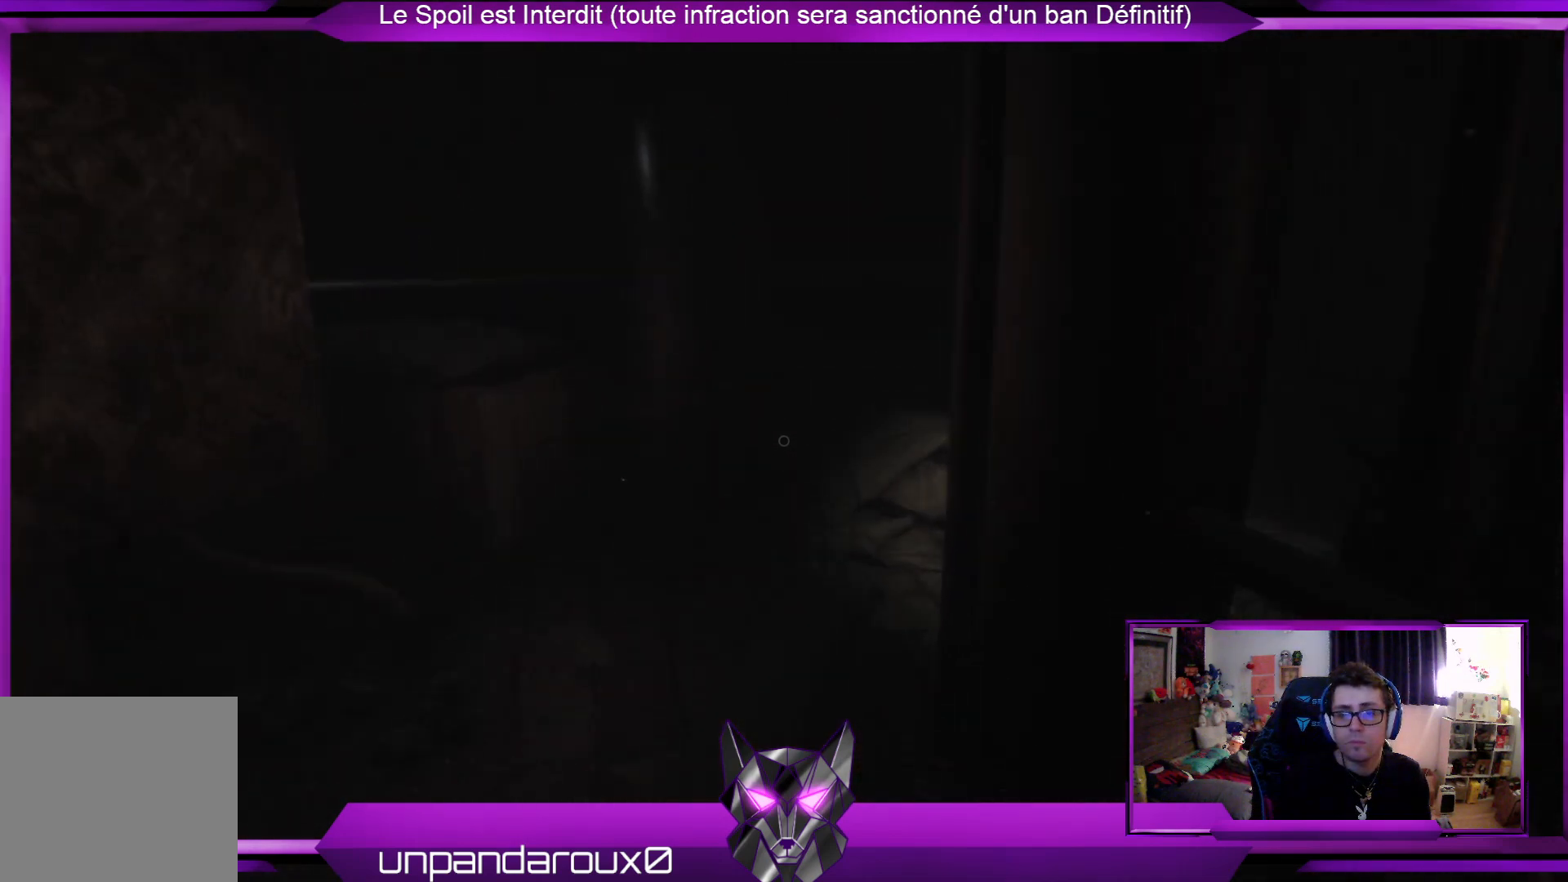
{"buttons": [], "left_stick": "up", "right_stick": "center", "events": []}
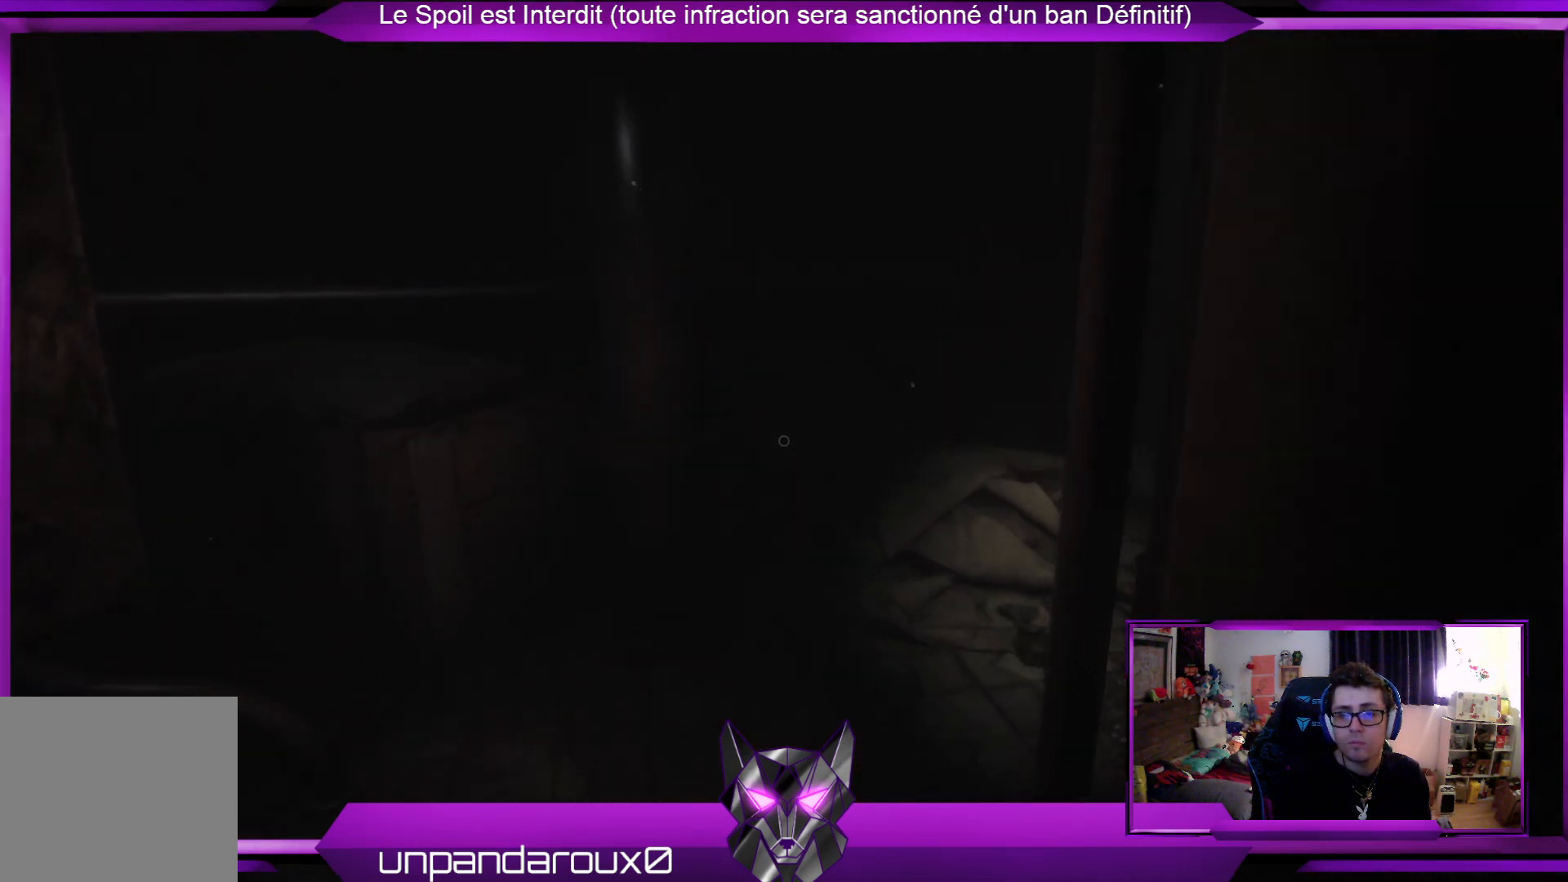
{"buttons": [], "left_stick": "up-left", "right_stick": "center", "events": [[33, "left_stick", "up-left"], [100, "right_stick", "right"], [301, "right_stick", "center"]]}
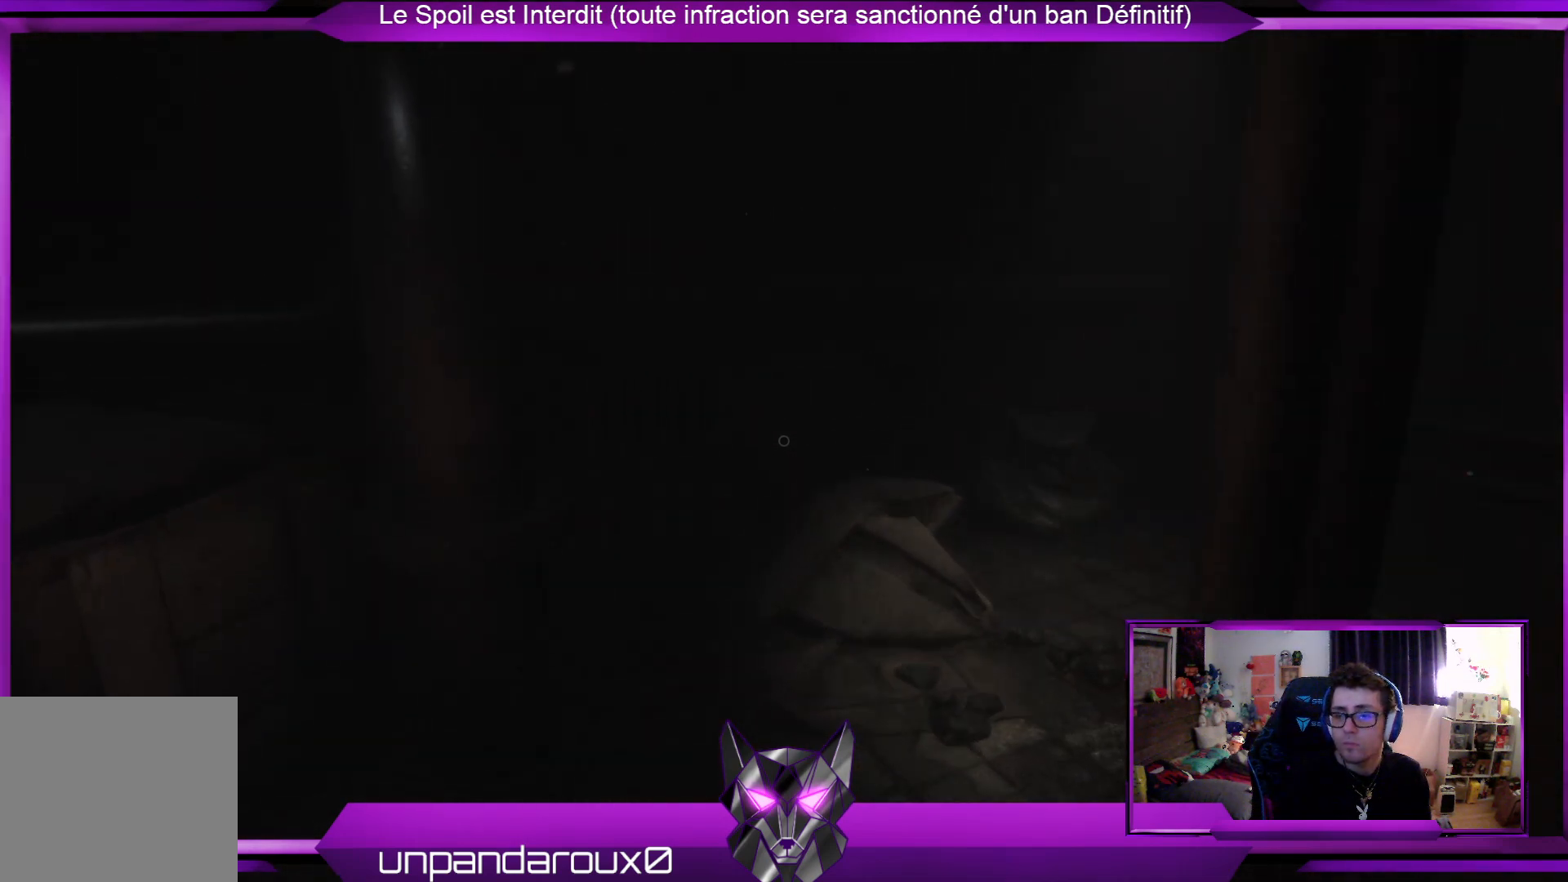
{"buttons": [], "left_stick": "up-left", "right_stick": "center", "events": [[134, "right_stick", "right"], [468, "right_stick", "center"]]}
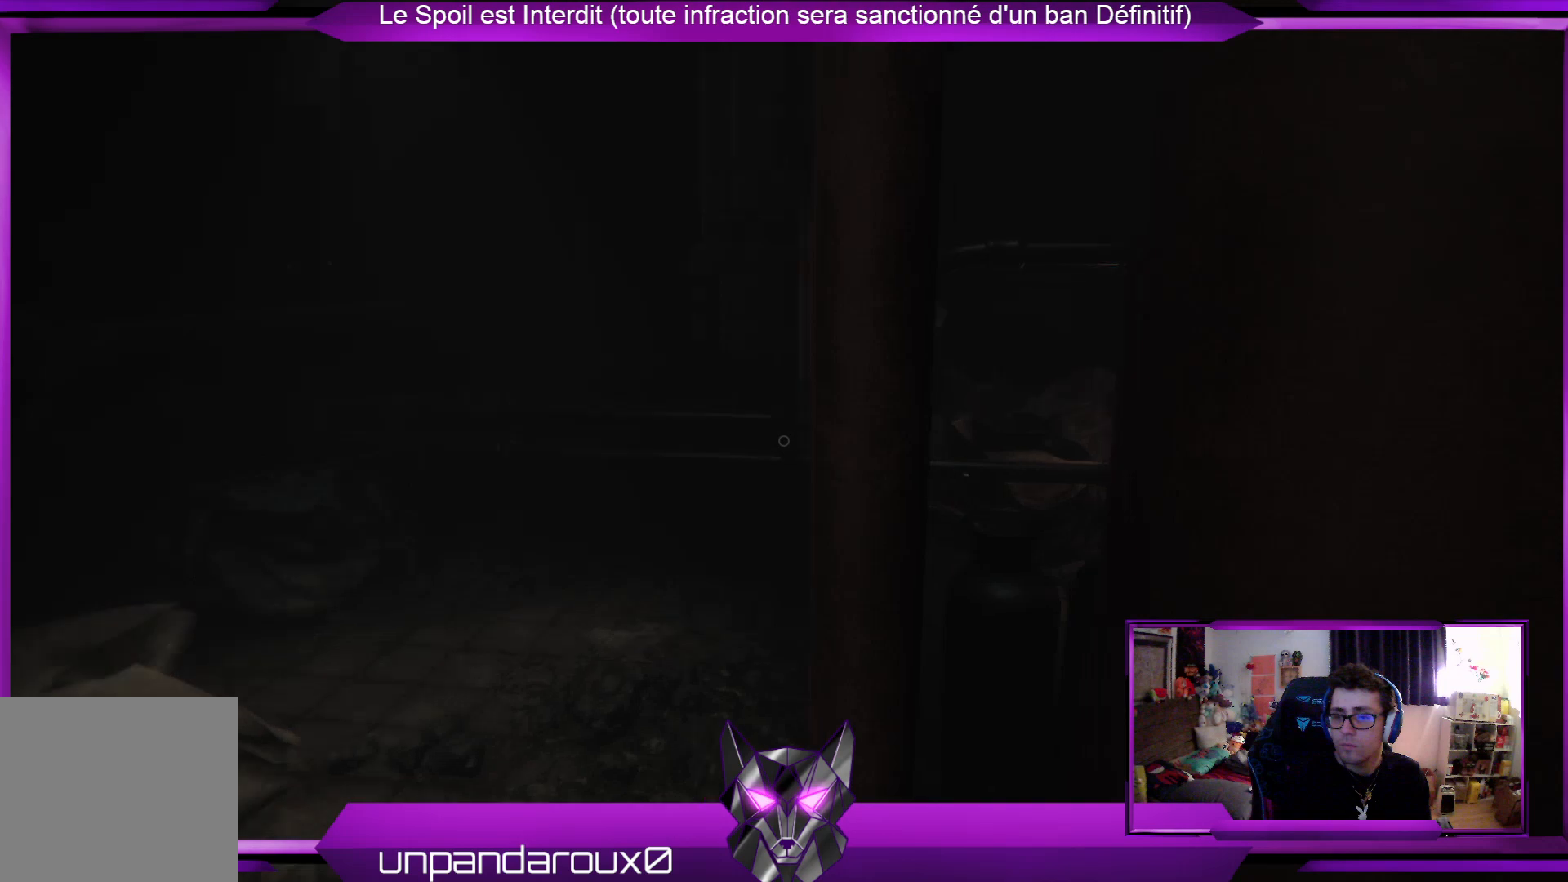
{"buttons": [], "left_stick": "up-left", "right_stick": "right", "events": [[367, "right_stick", "right"]]}
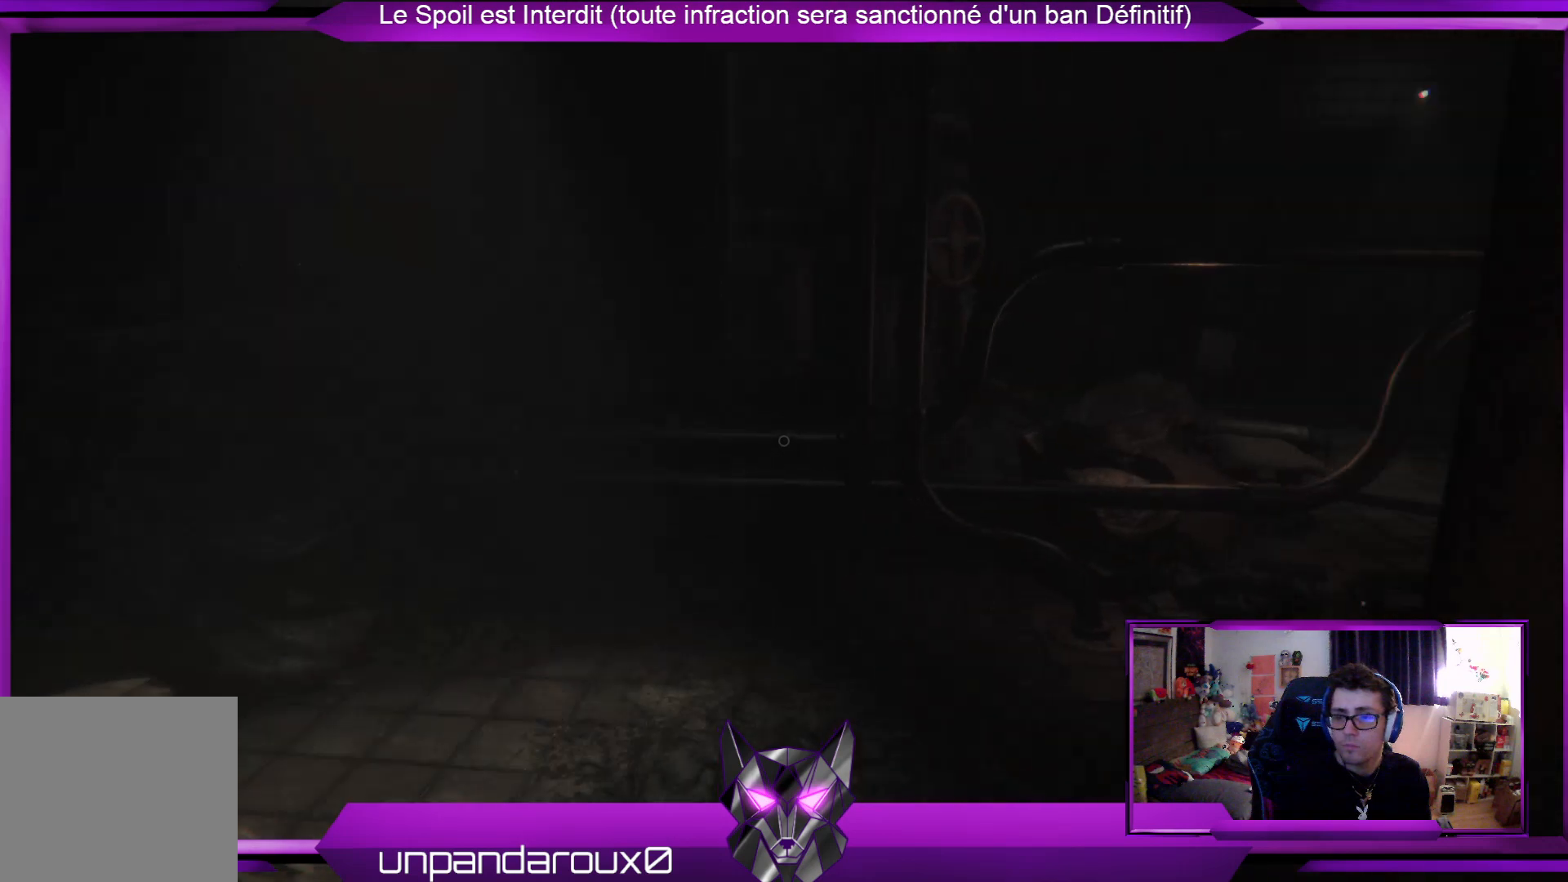
{"buttons": [], "left_stick": "up-left", "right_stick": "center", "events": [[134, "right_stick", "center"]]}
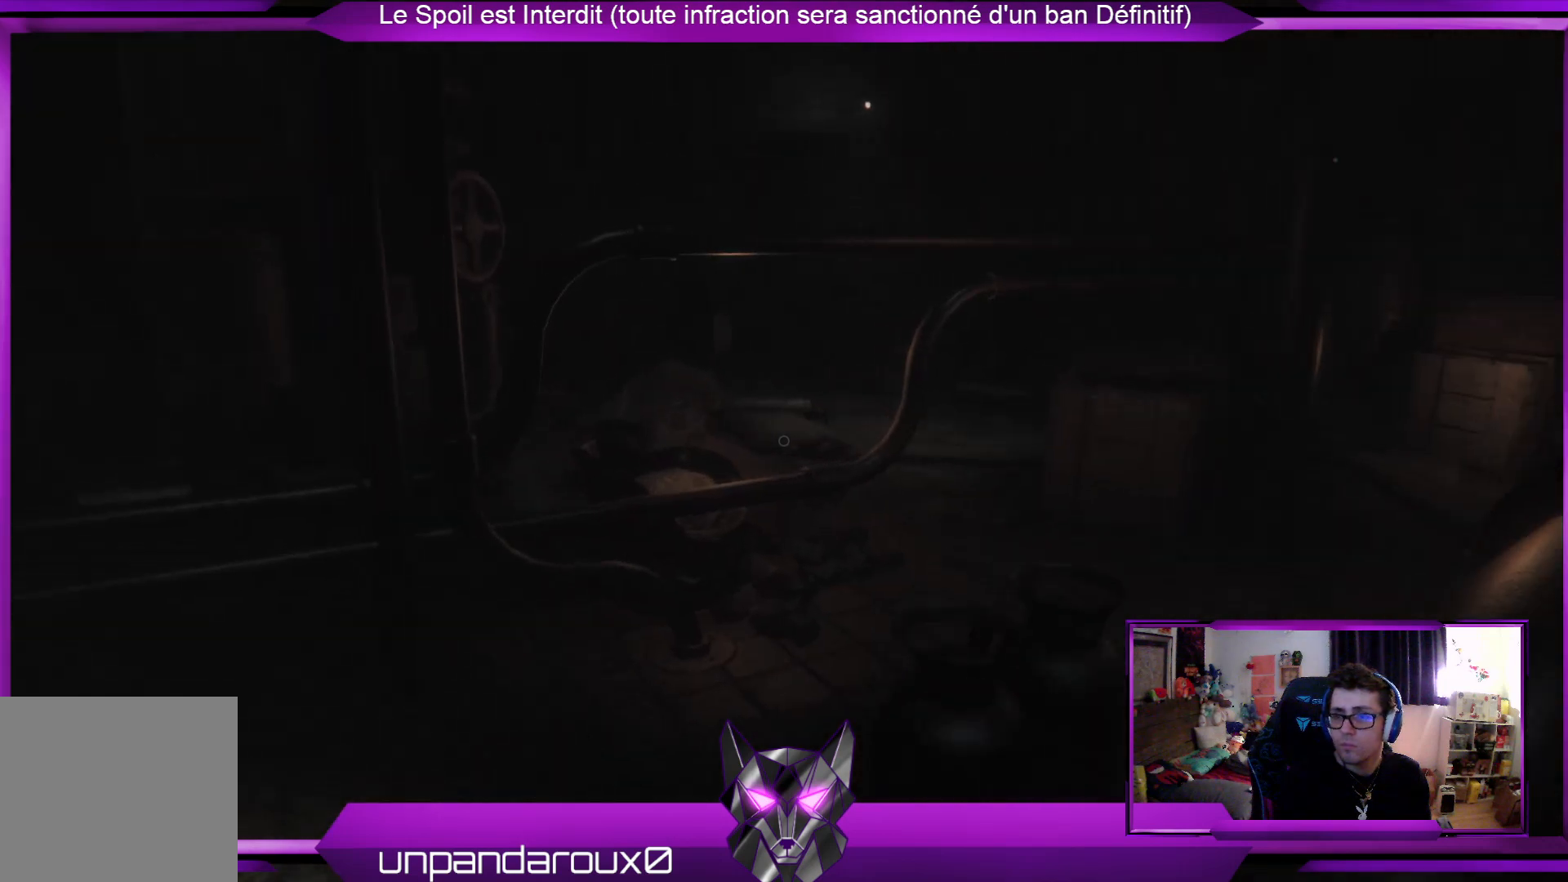
{"buttons": [], "left_stick": "up-left", "right_stick": "right", "events": [[334, "right_stick", "right"]]}
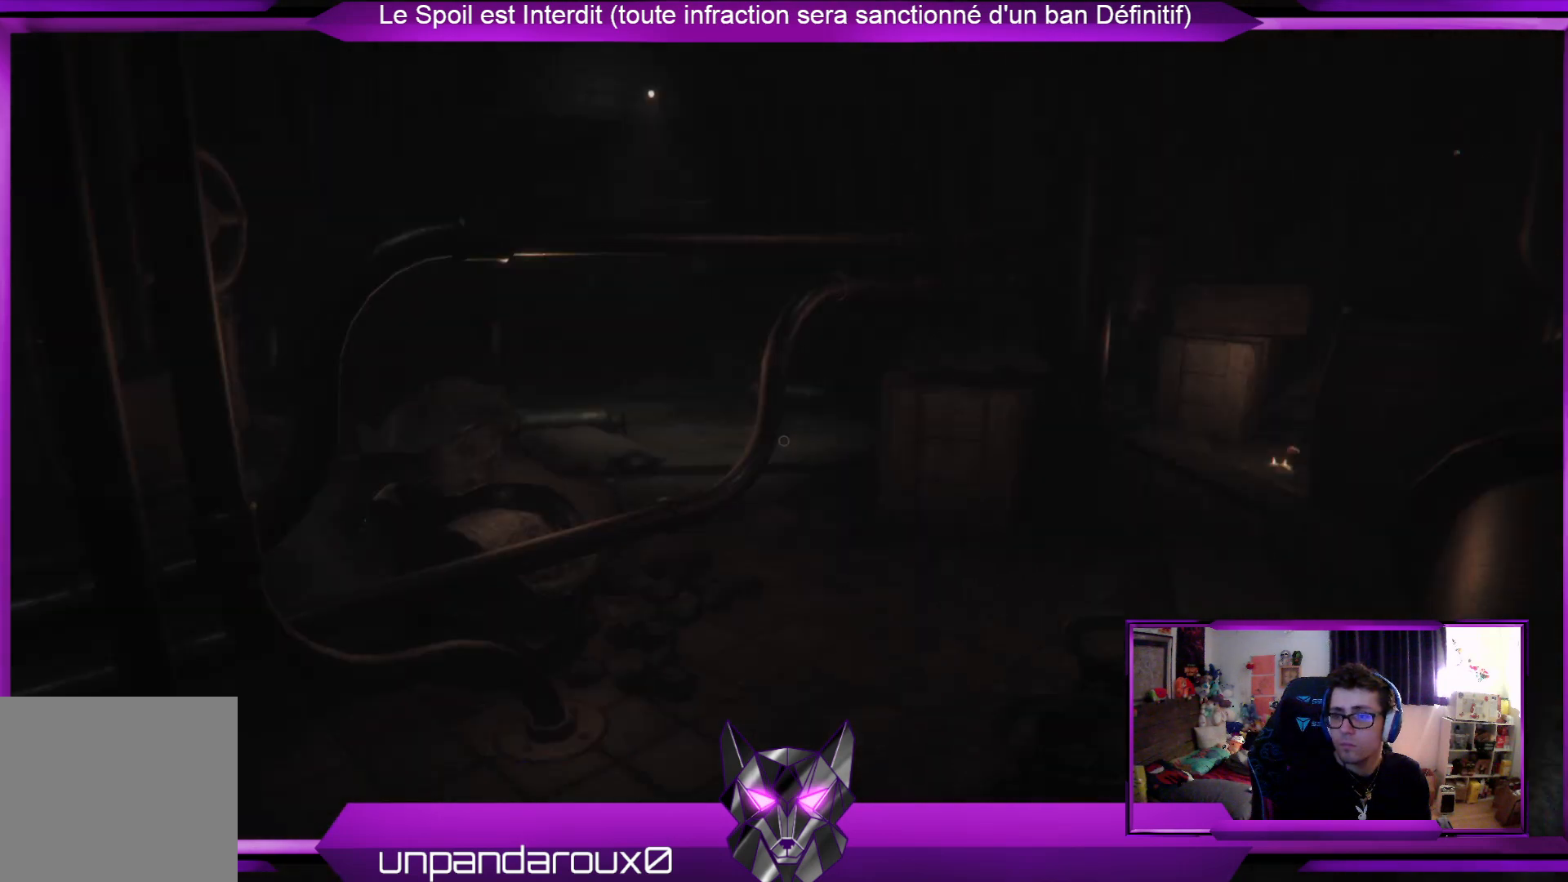
{"buttons": [], "left_stick": "up-left", "right_stick": "center", "events": [[134, "right_stick", "center"]]}
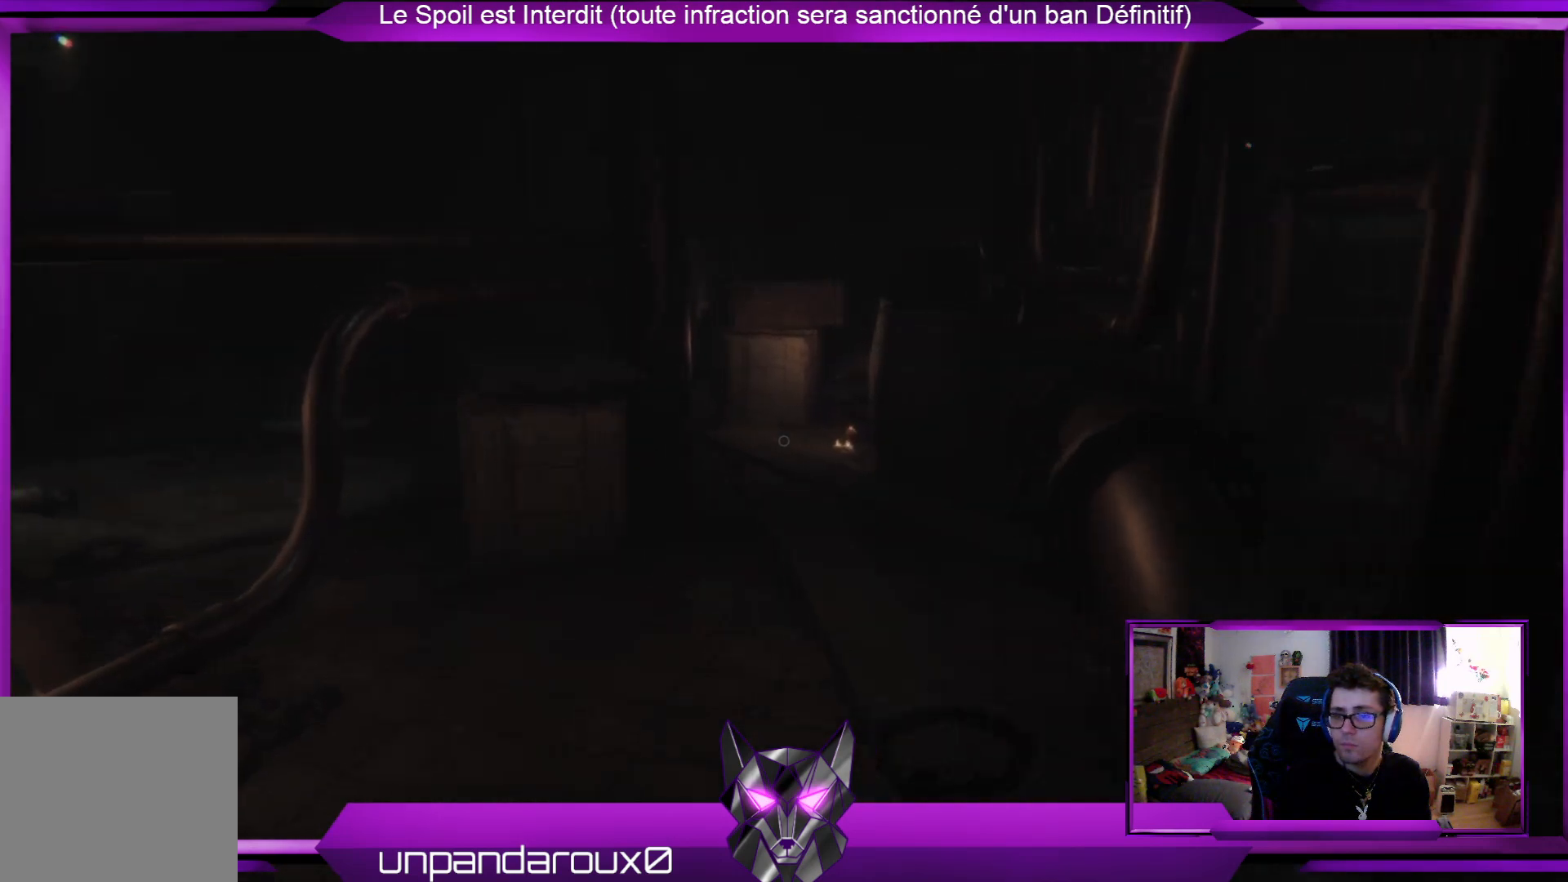
{"buttons": [], "left_stick": "up", "right_stick": "center", "events": [[502, "left_stick", "up"]]}
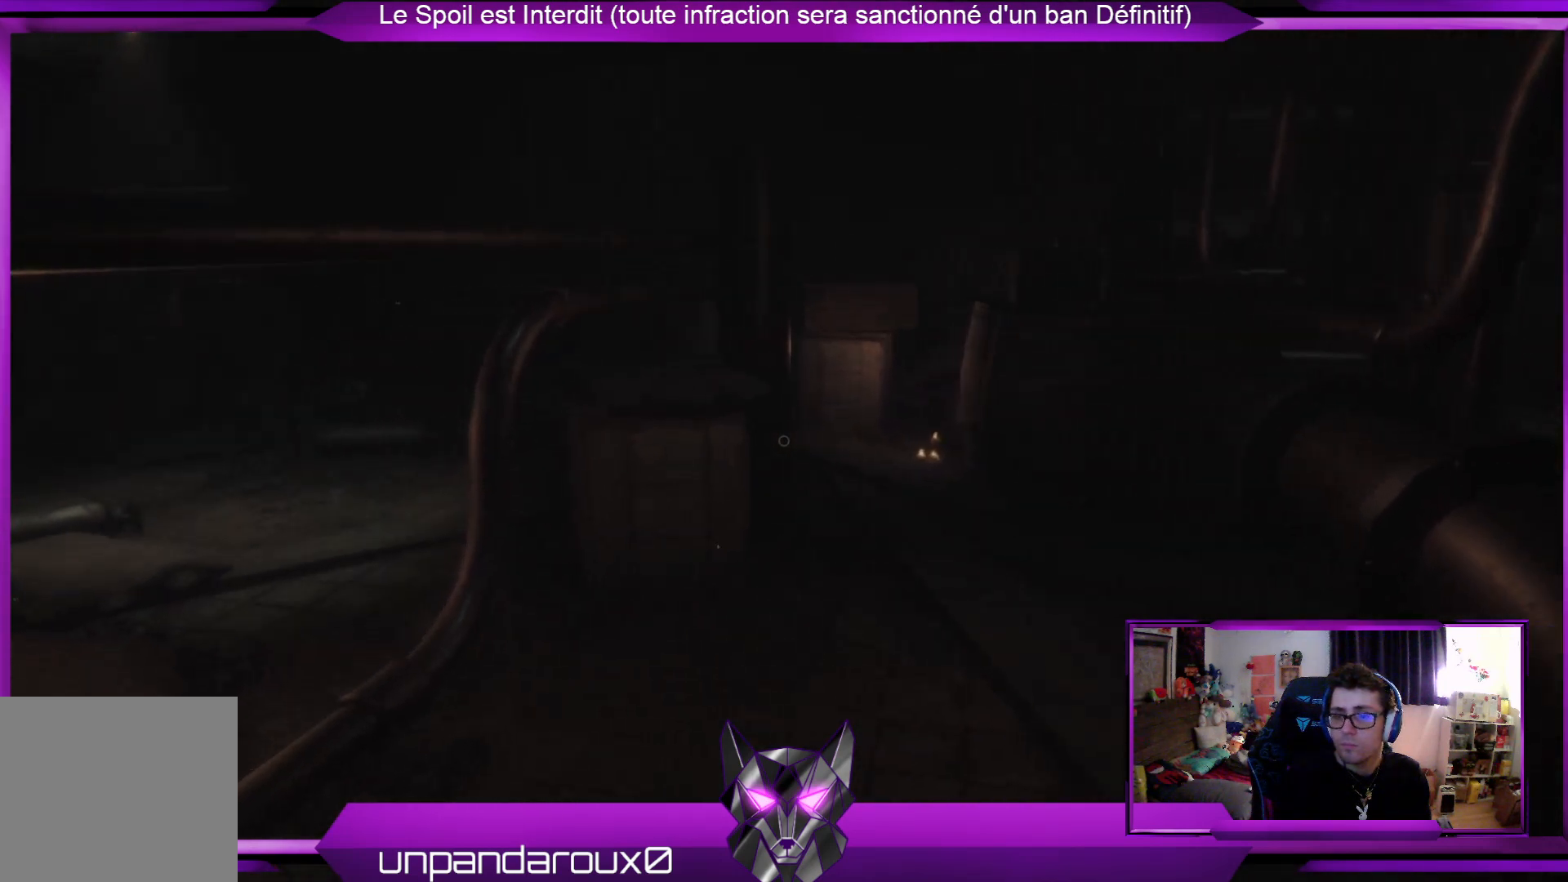
{"buttons": [], "left_stick": "up", "right_stick": "center", "events": []}
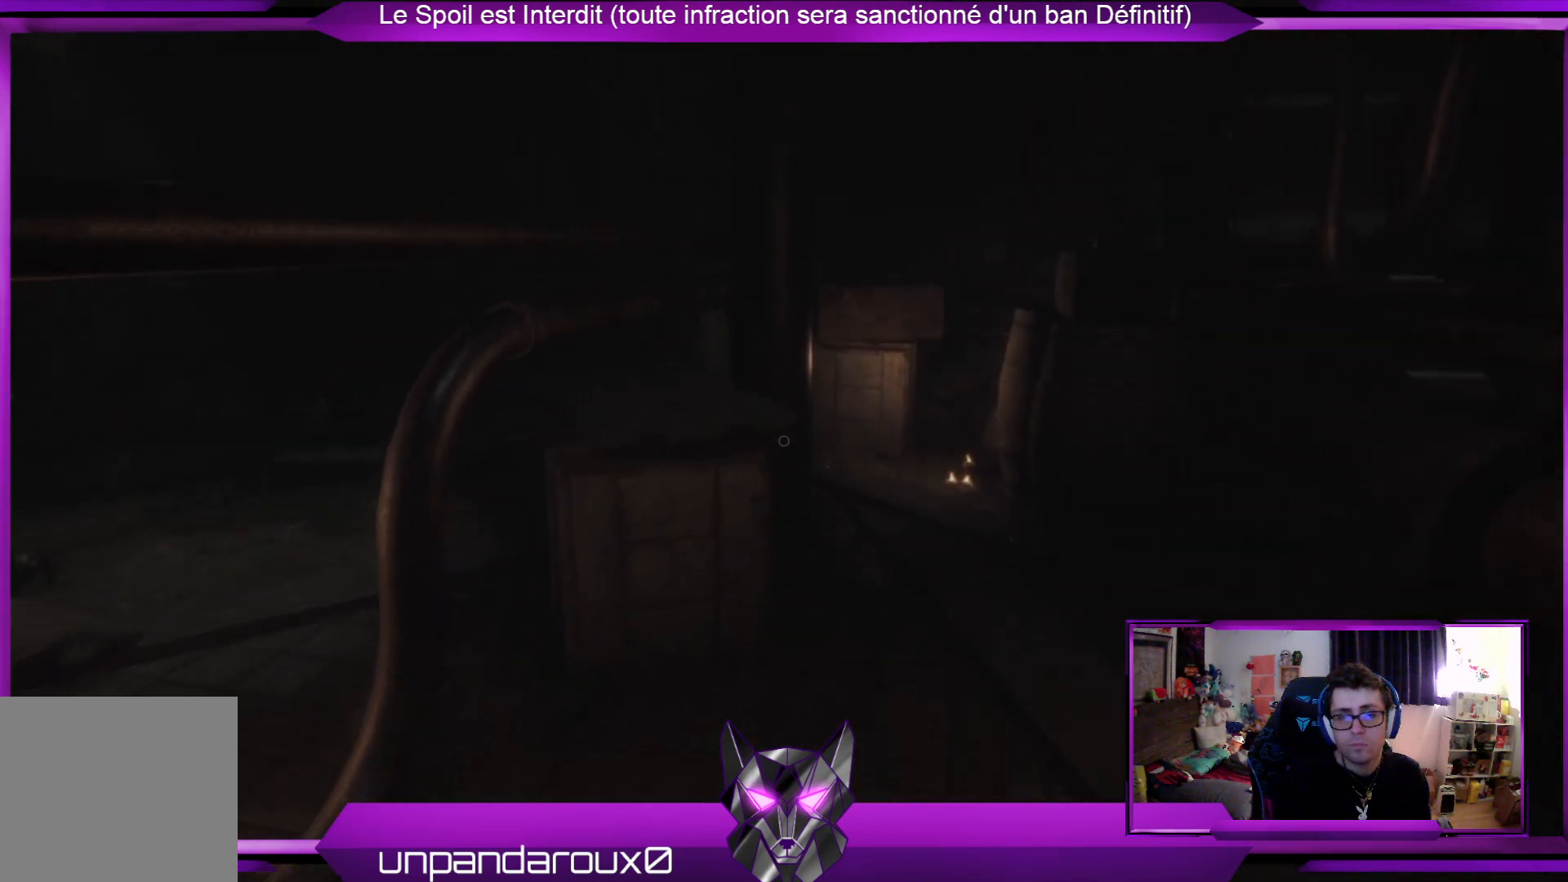
{"buttons": [], "left_stick": "up", "right_stick": "center", "events": []}
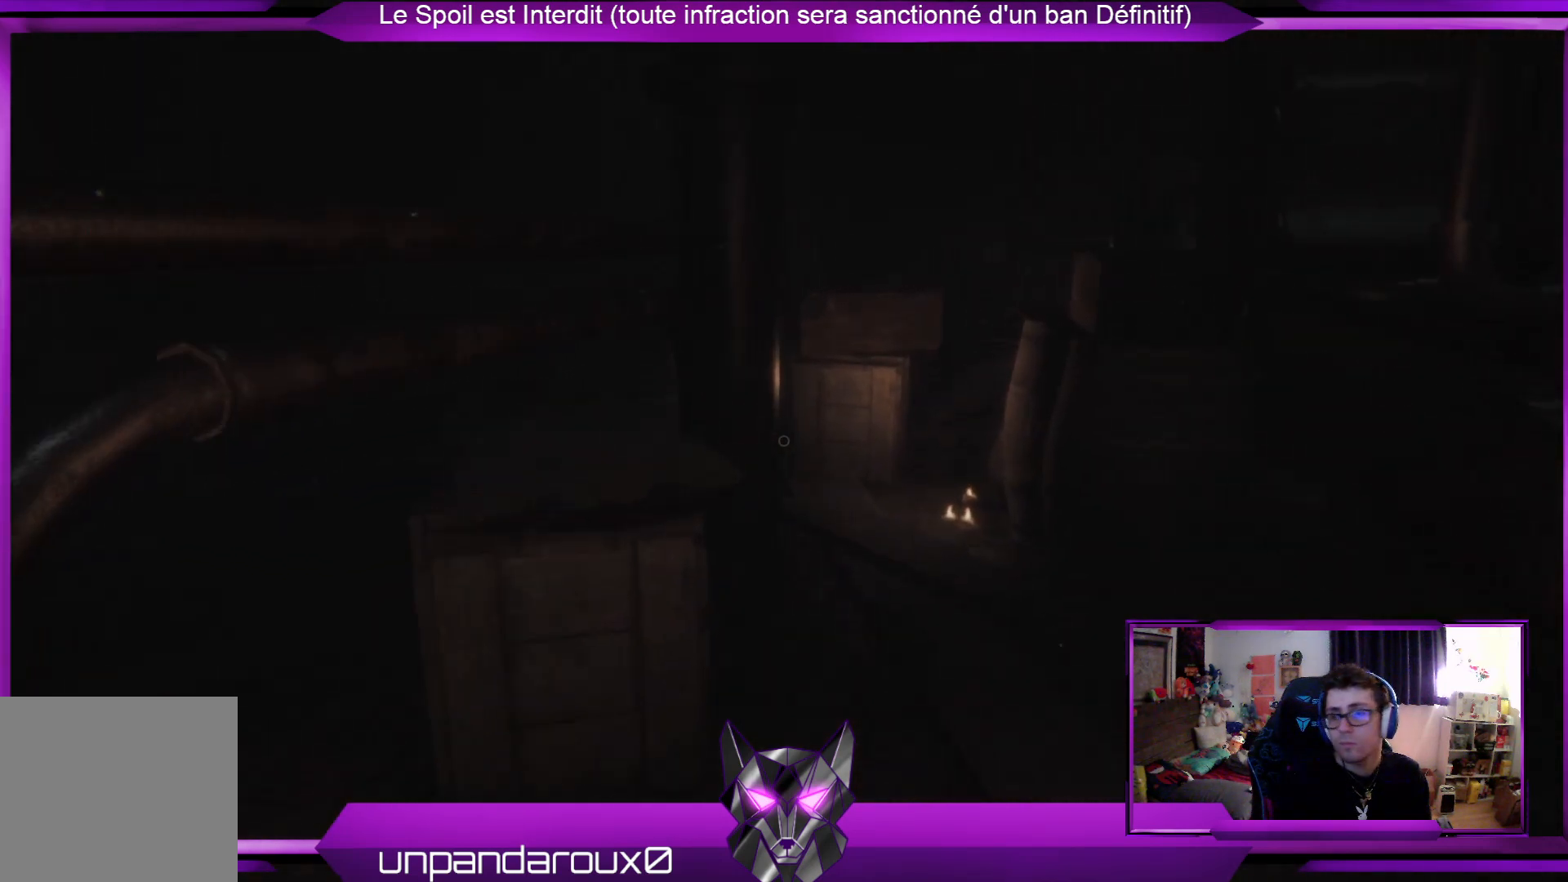
{"buttons": [], "left_stick": "right", "right_stick": "left", "events": [[334, "right_stick", "left"], [401, "left_stick", "up-right"], [501, "left_stick", "right"]]}
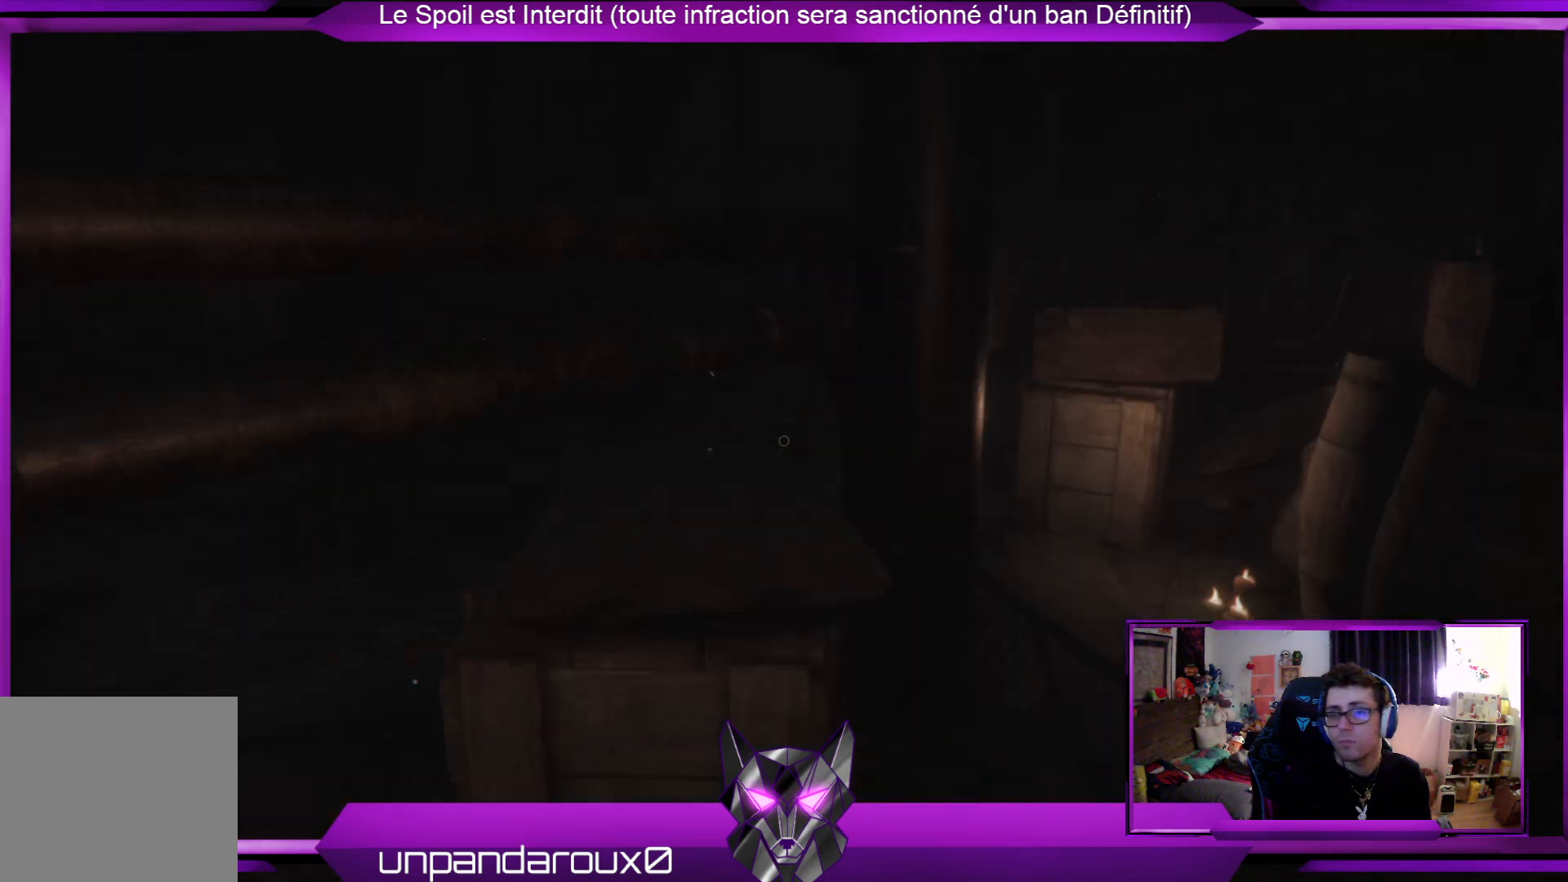
{"buttons": [], "left_stick": "center", "right_stick": "center", "events": [[167, "right_stick", "center"], [301, "left_stick", "center"]]}
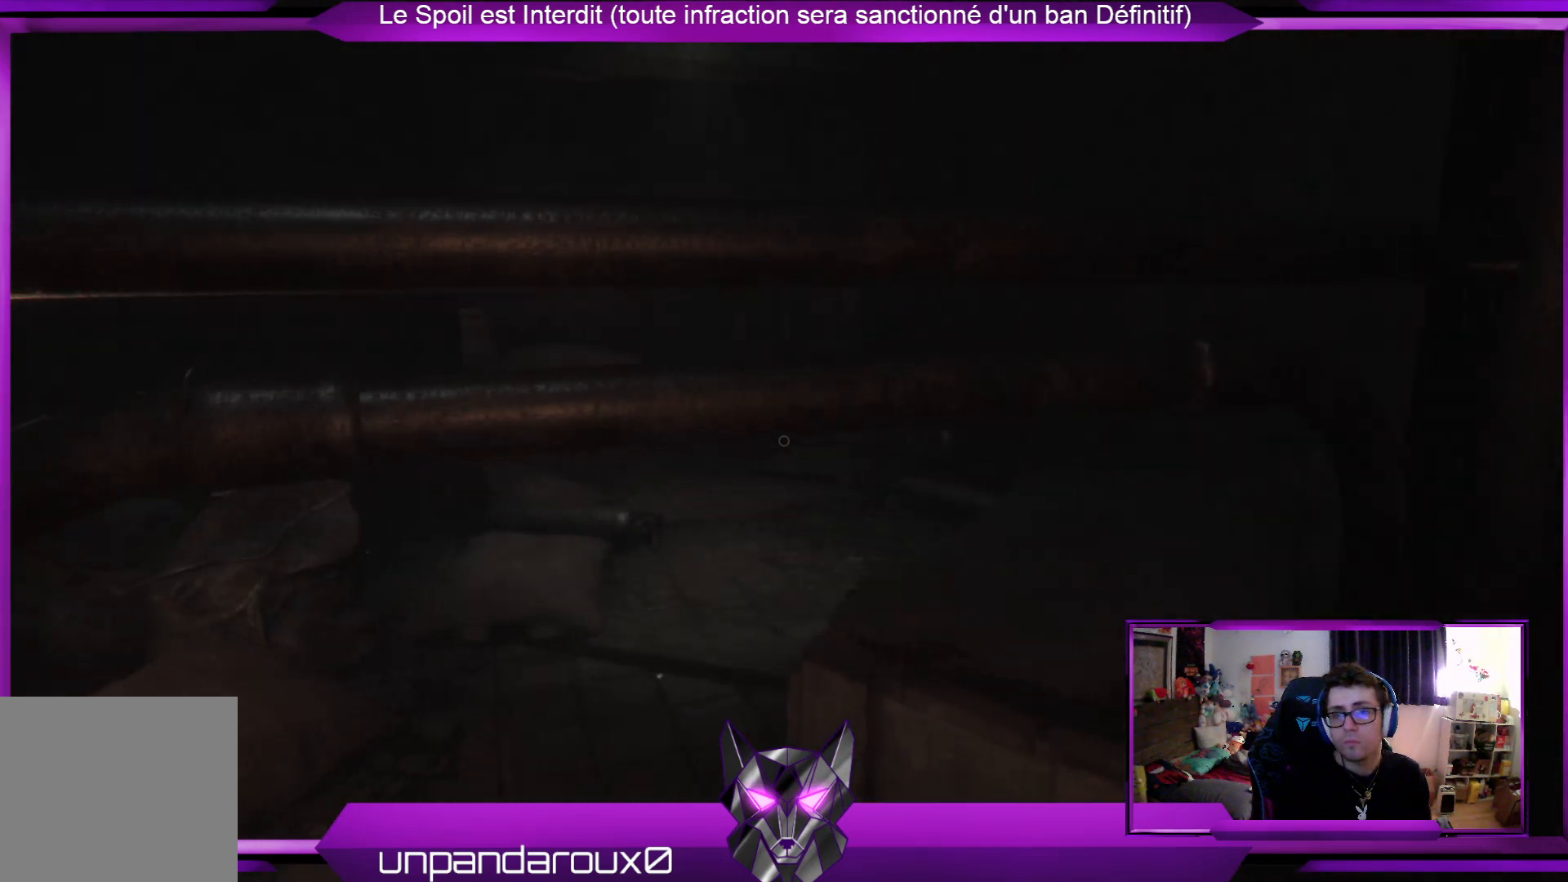
{"buttons": [], "left_stick": "up-right", "right_stick": "center", "events": [[66, "left_stick", "right"], [434, "left_stick", "up-right"]]}